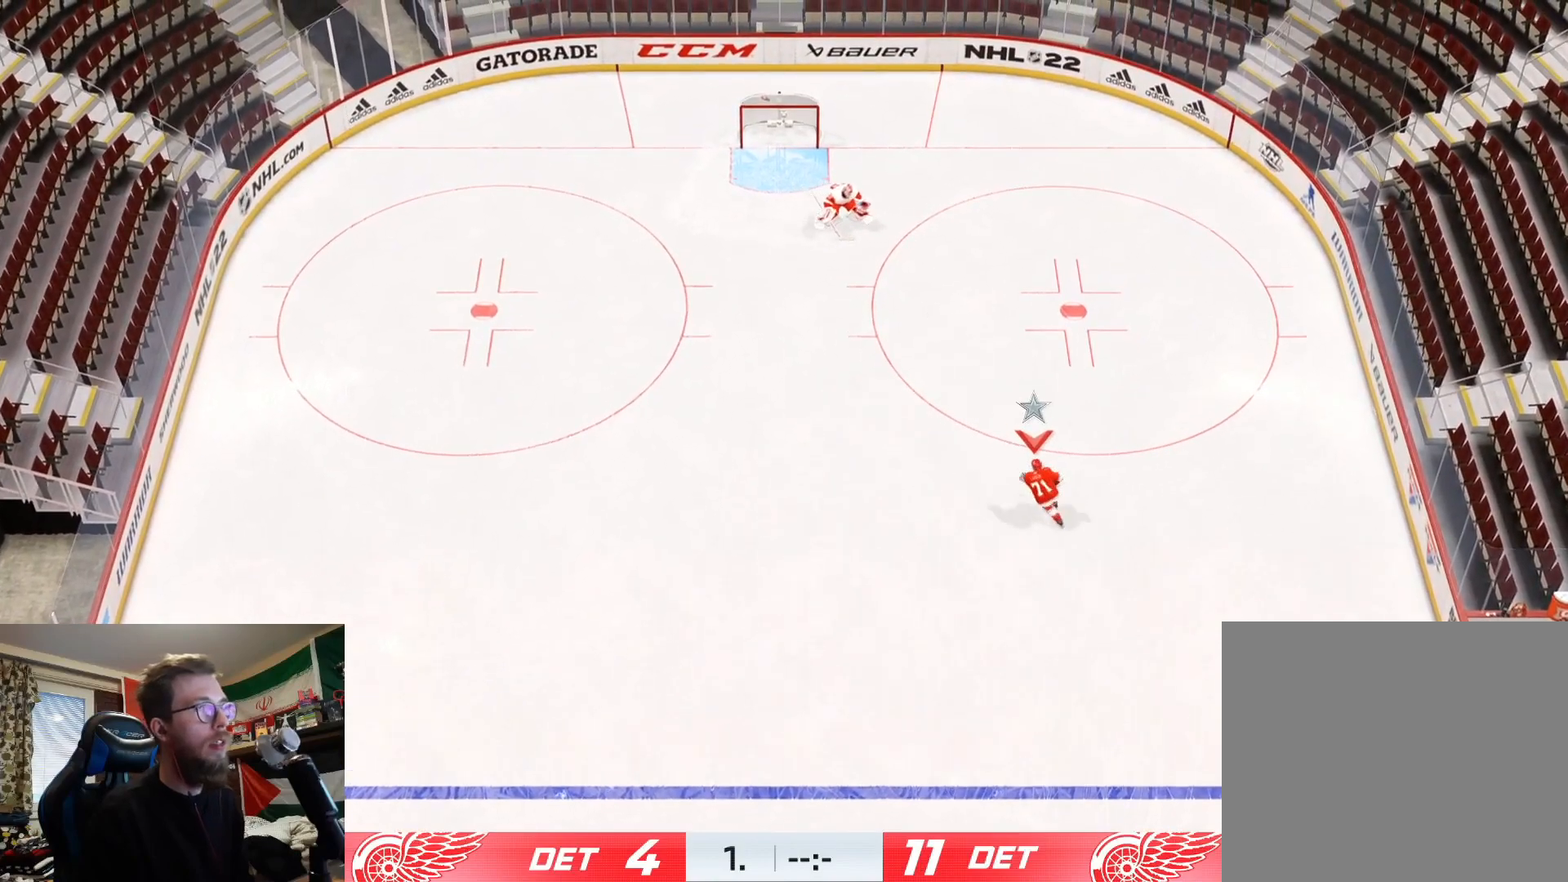
Gameplay with a controller (PlayStation layout); each line is a JSON object with the inputs held at the frame after it. "events" lists button and stick changes between this image and that frame as [ms after this image, input, new state], when the widget could be followed in between.
{"buttons": [], "left_stick": "up-left", "right_stick": "center", "events": [[200, "L2", "up"], [217, "left_stick", "left"], [334, "left_stick", "up-left"]]}
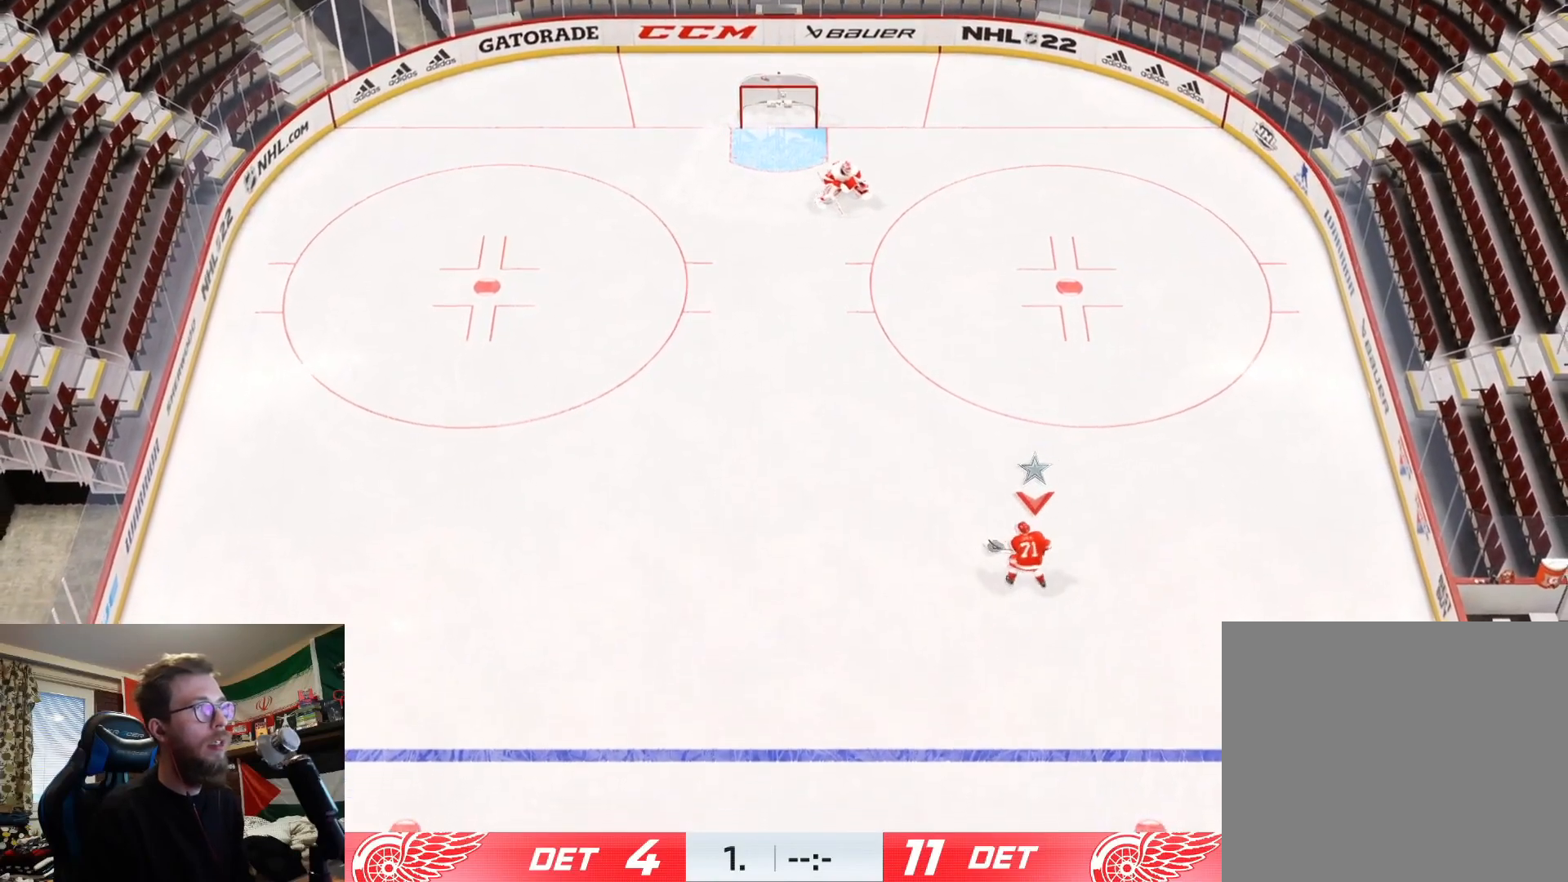
{"buttons": [], "left_stick": "up-left", "right_stick": "center", "events": []}
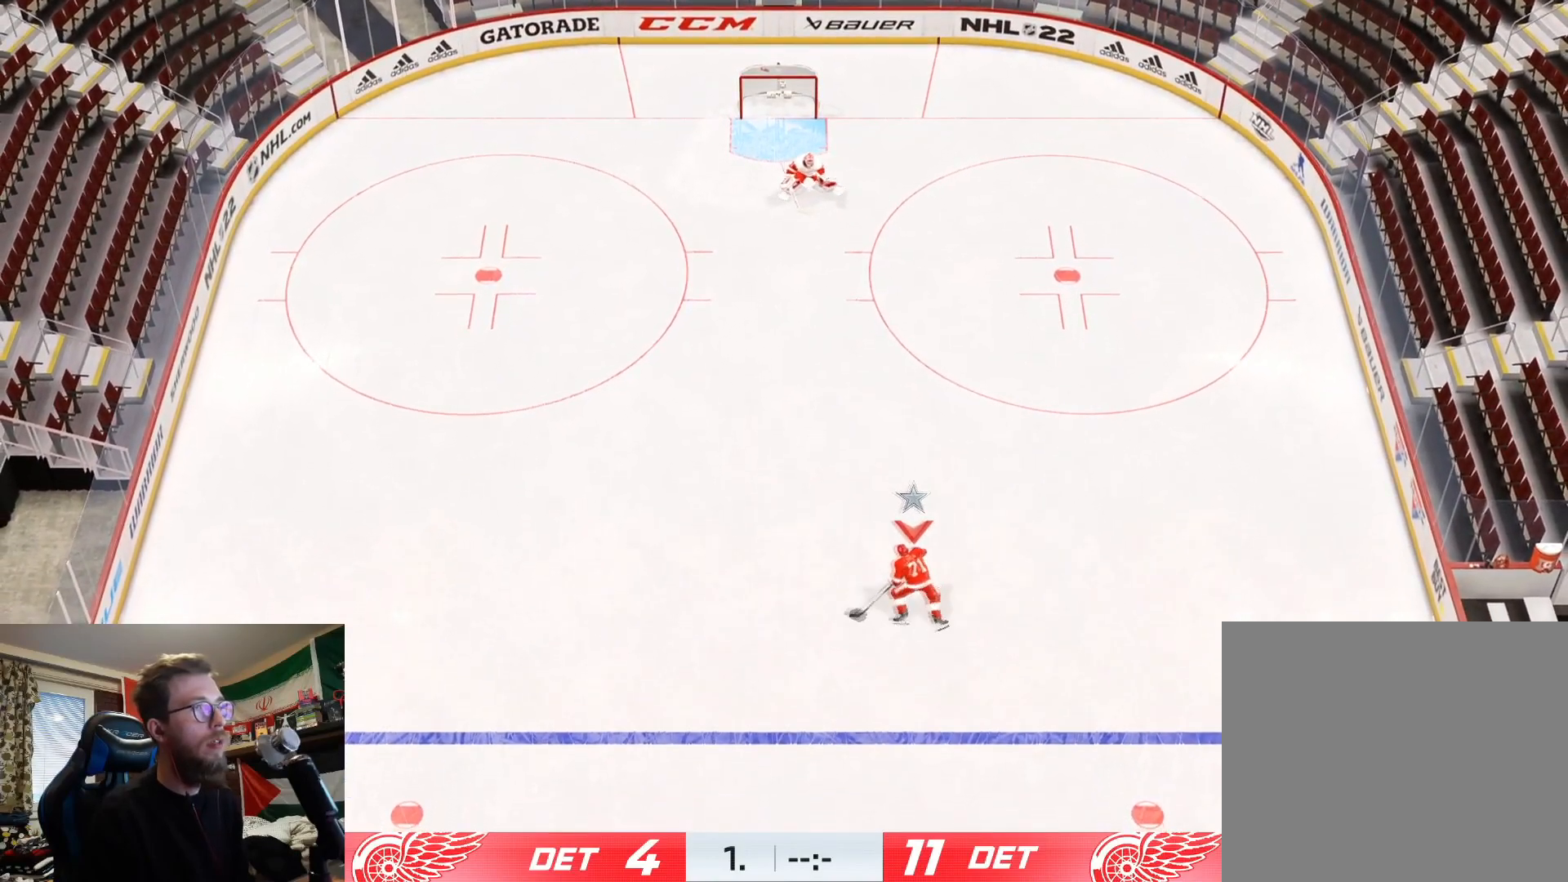
{"buttons": ["L1"], "left_stick": "center", "right_stick": "center", "events": [[200, "left_stick", "center"], [250, "L1", "down"]]}
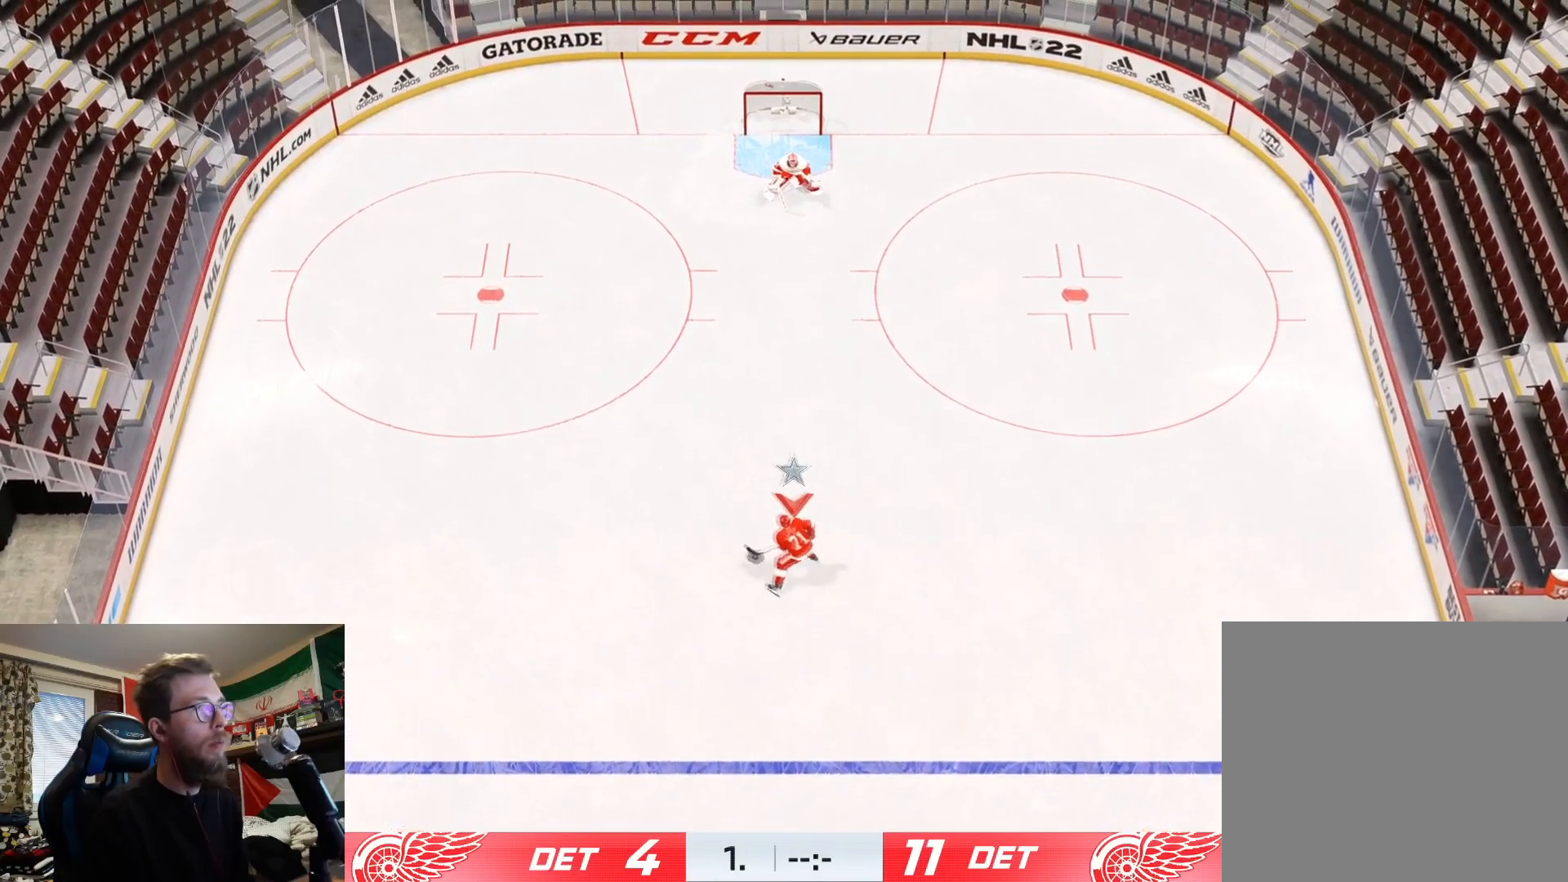
{"buttons": ["L1"], "left_stick": "center", "right_stick": "center", "events": [[150, "right_stick", "down"], [200, "right_stick", "center"]]}
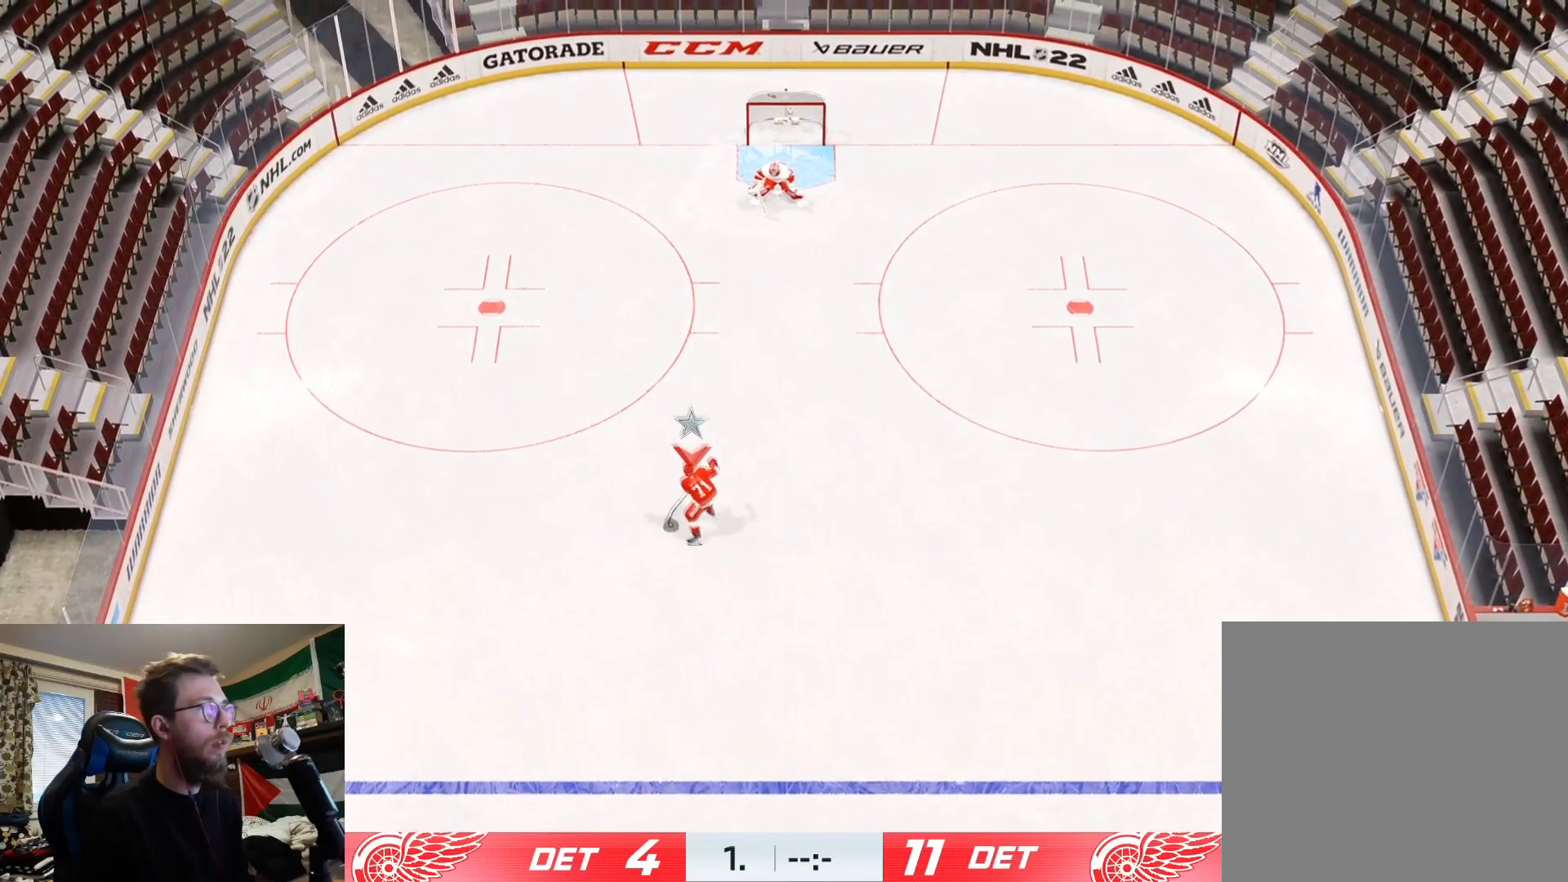
{"buttons": [], "left_stick": "center", "right_stick": "center", "events": [[250, "L1", "up"]]}
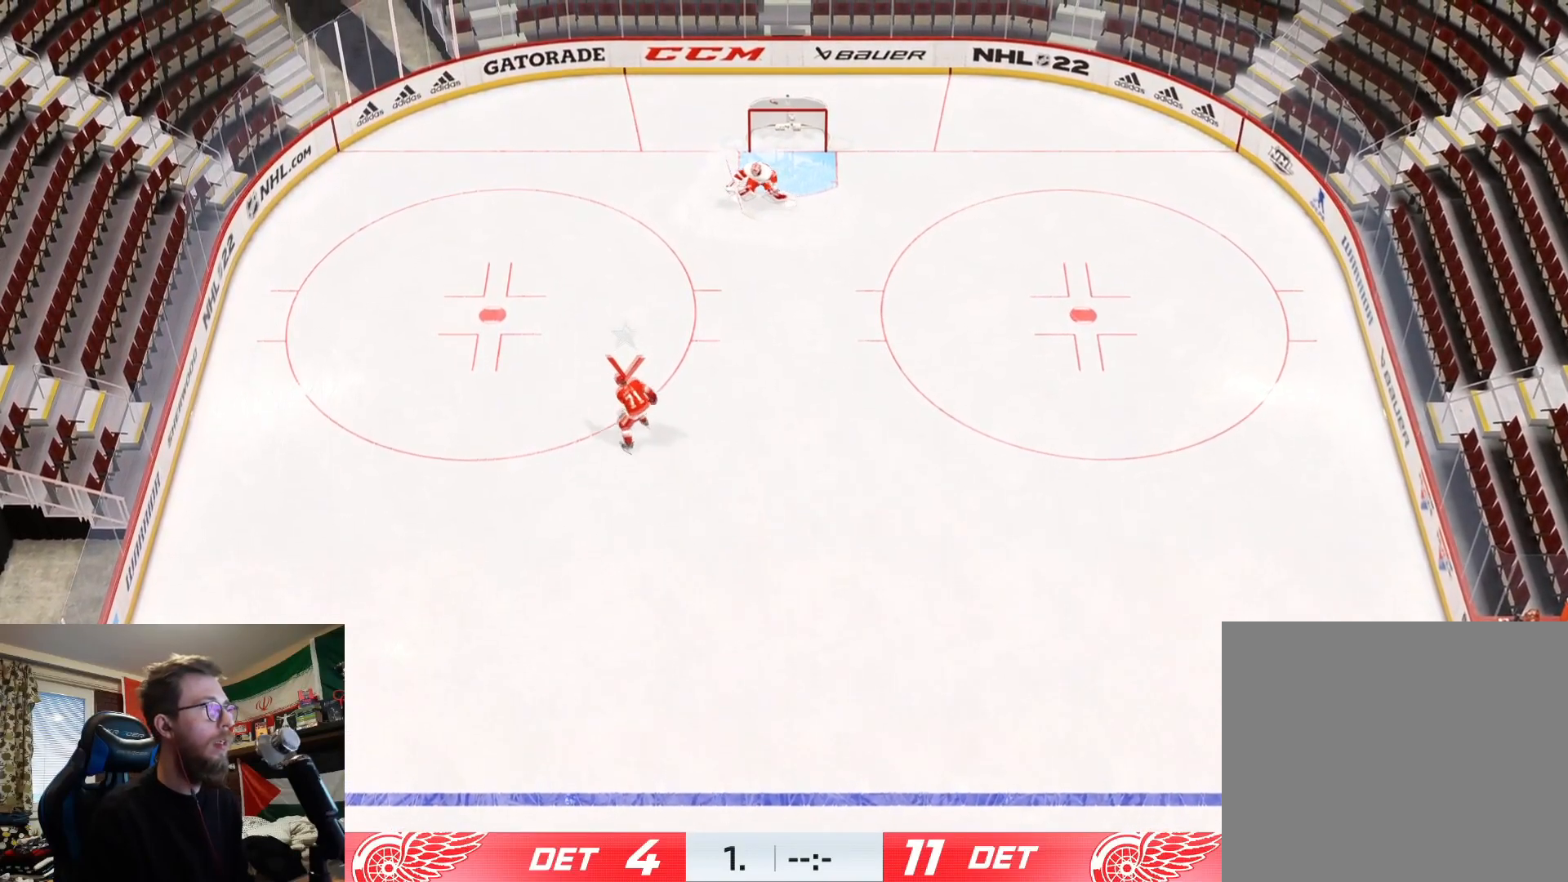
{"buttons": [], "left_stick": "down-right", "right_stick": "center", "events": [[66, "left_stick", "up"], [333, "left_stick", "right"], [417, "left_stick", "down-right"]]}
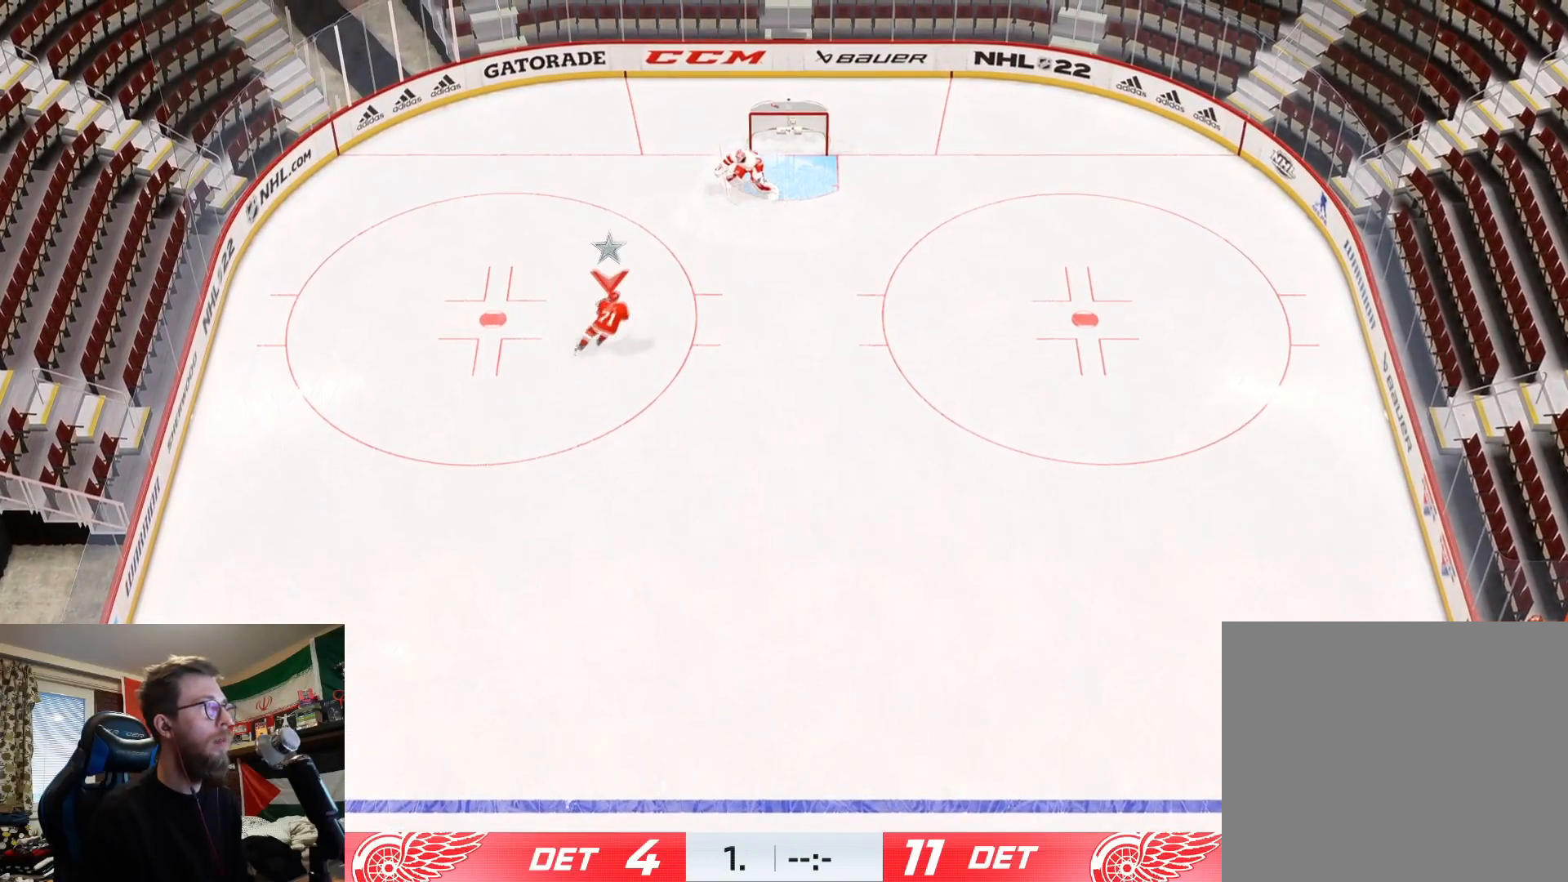
{"buttons": ["L2"], "left_stick": "down", "right_stick": "center", "events": [[267, "left_stick", "down"], [451, "L2", "down"]]}
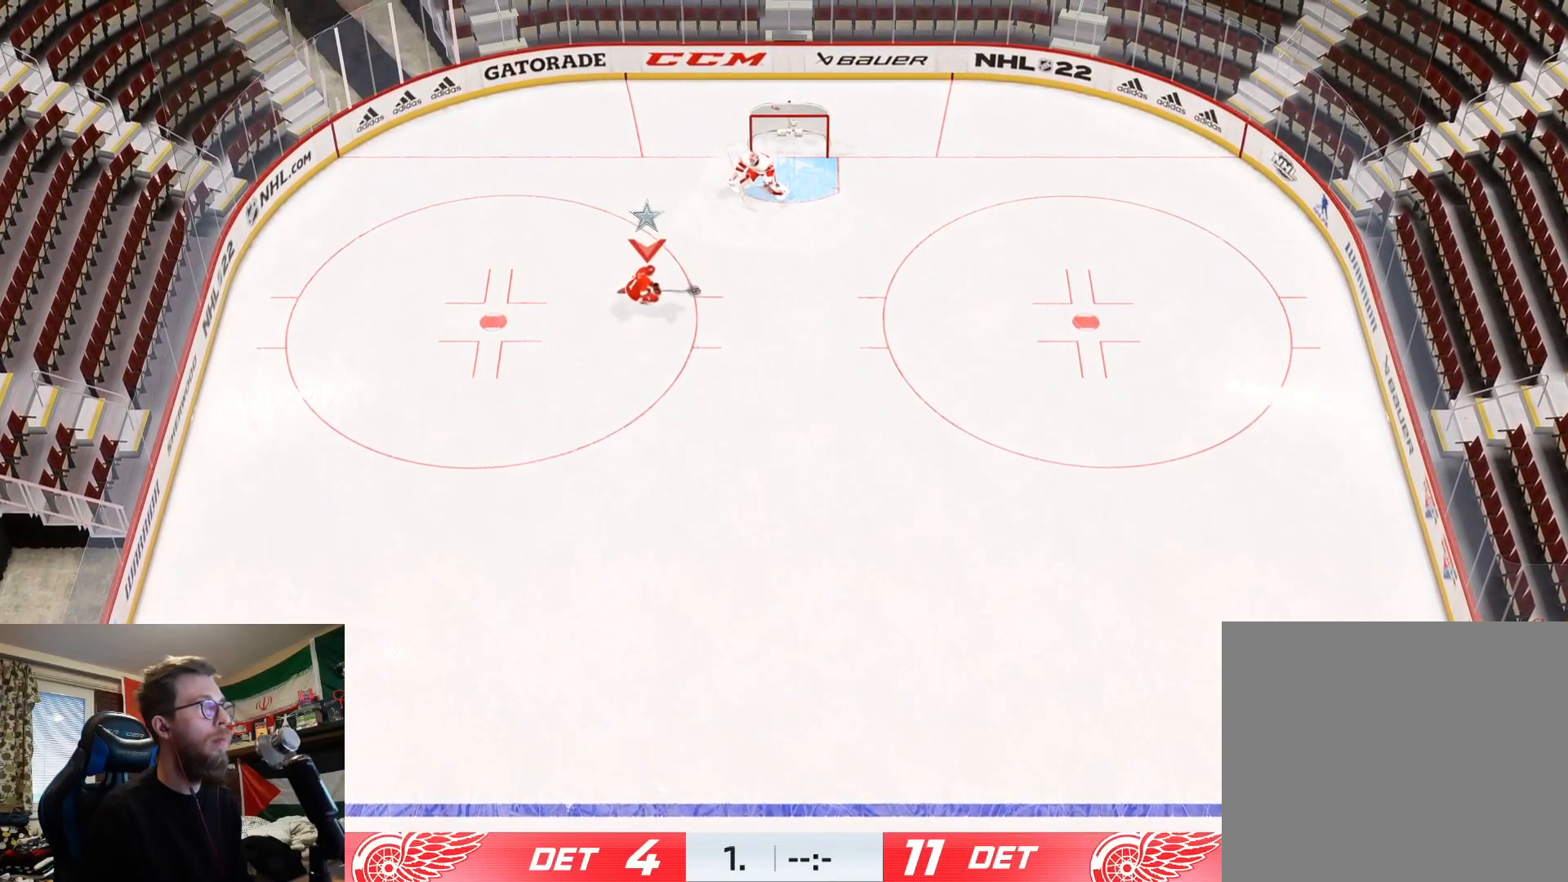
{"buttons": ["L2"], "left_stick": "down", "right_stick": "center", "events": []}
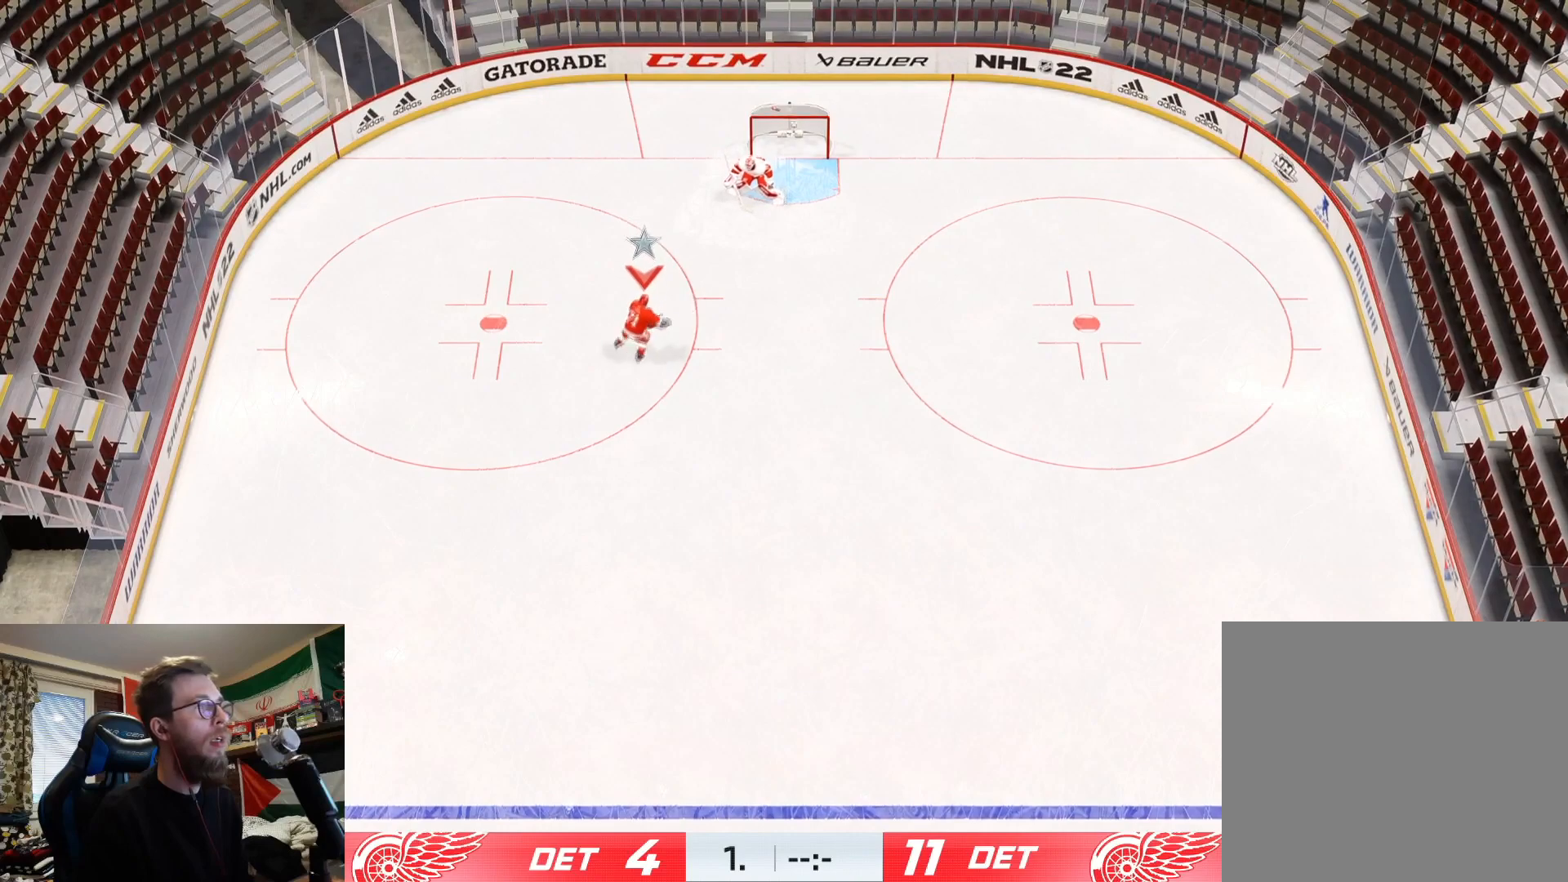
{"buttons": ["L2"], "left_stick": "down", "right_stick": "center", "events": []}
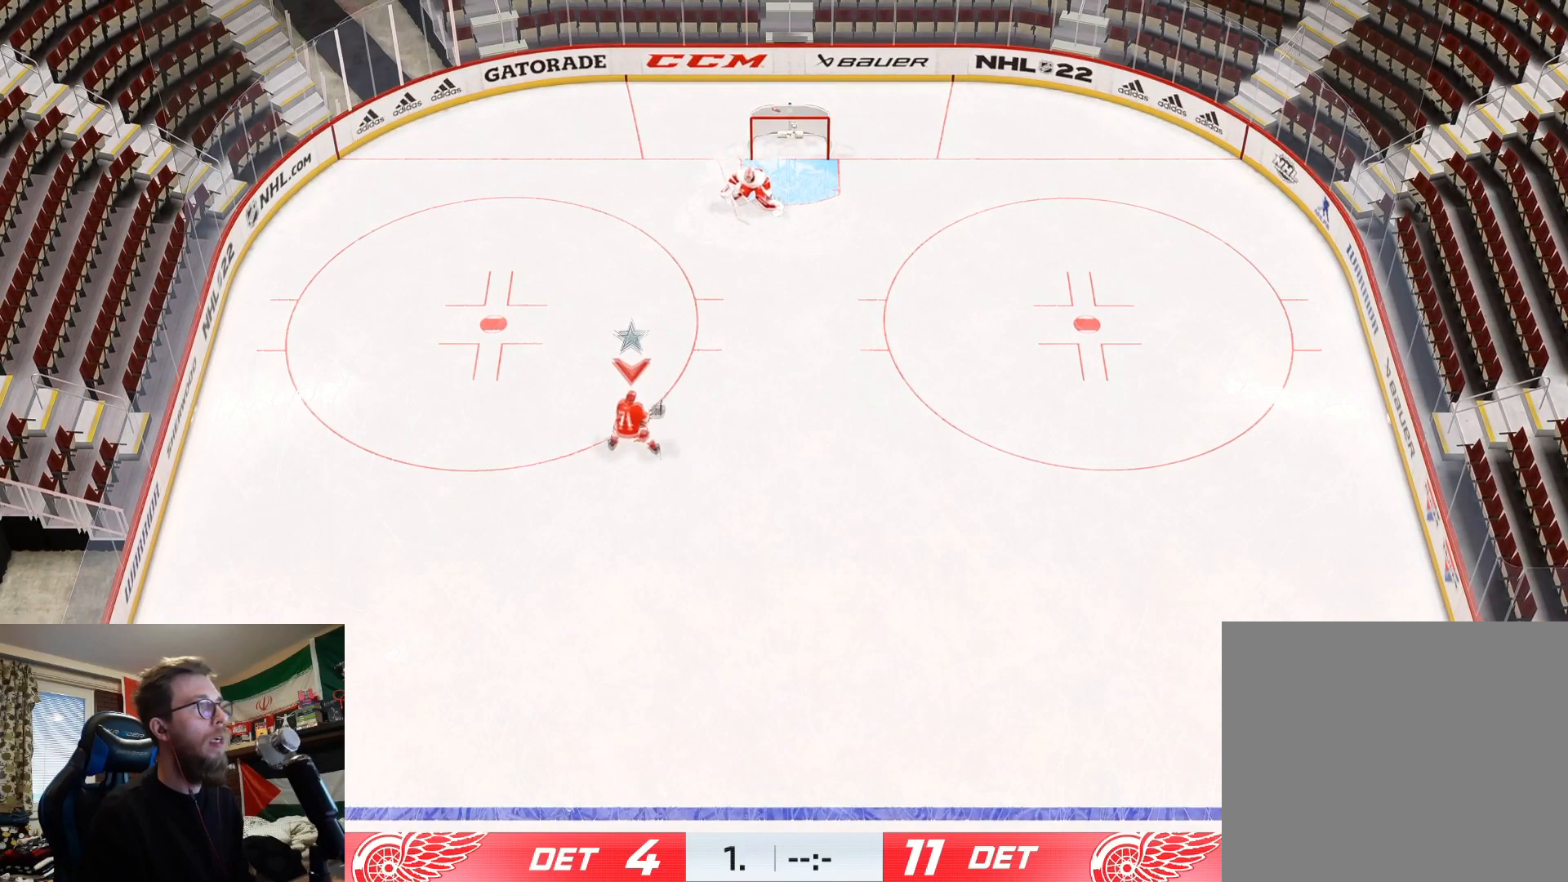
{"buttons": ["L2"], "left_stick": "down", "right_stick": "center", "events": []}
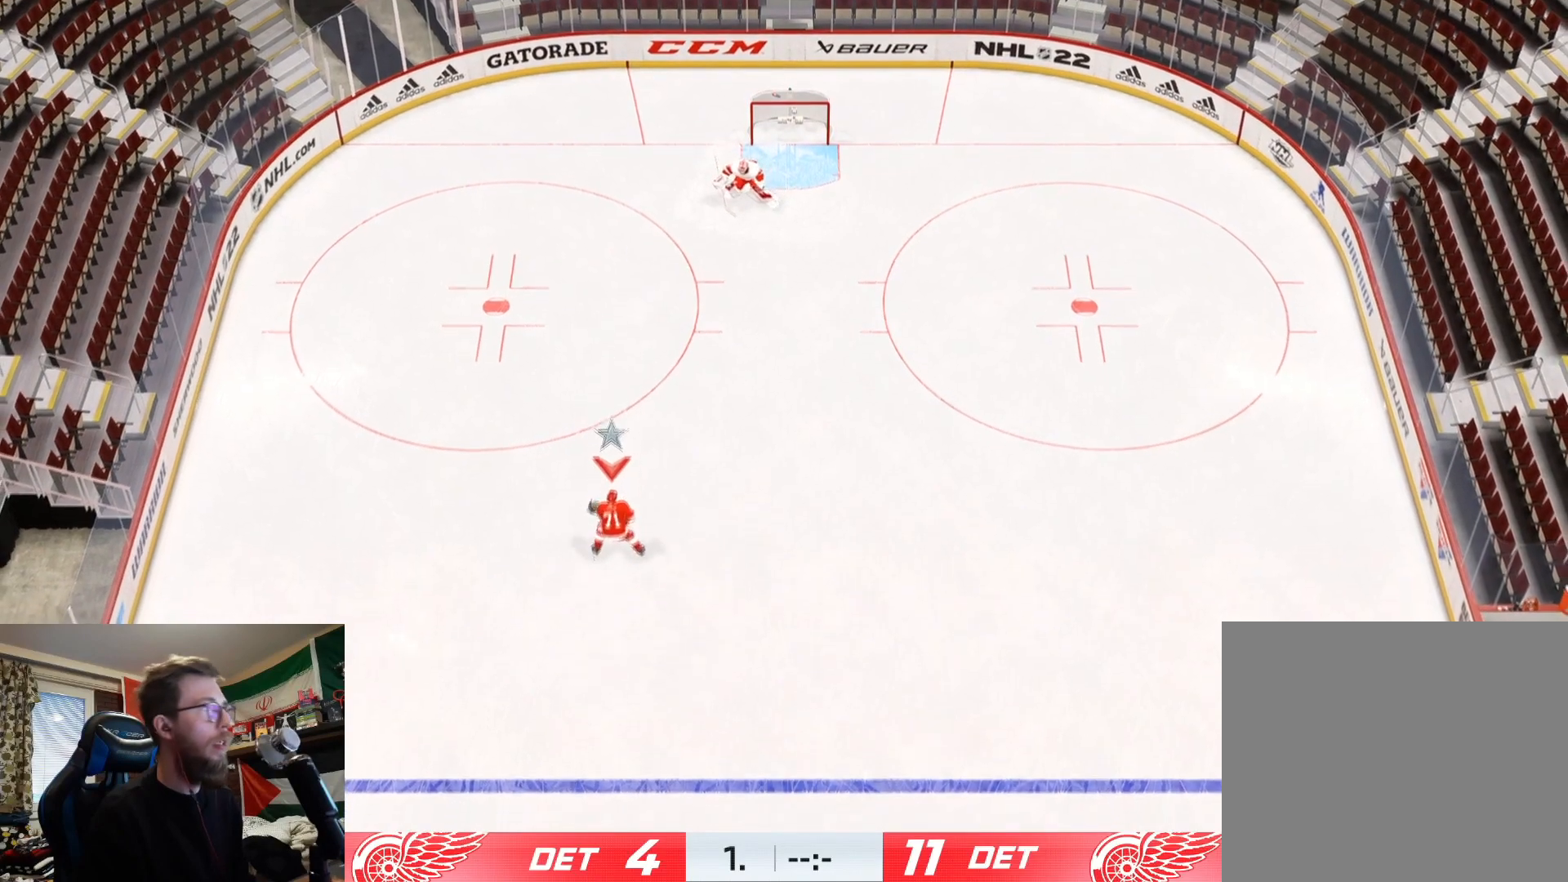
{"buttons": ["L2"], "left_stick": "down", "right_stick": "center", "events": []}
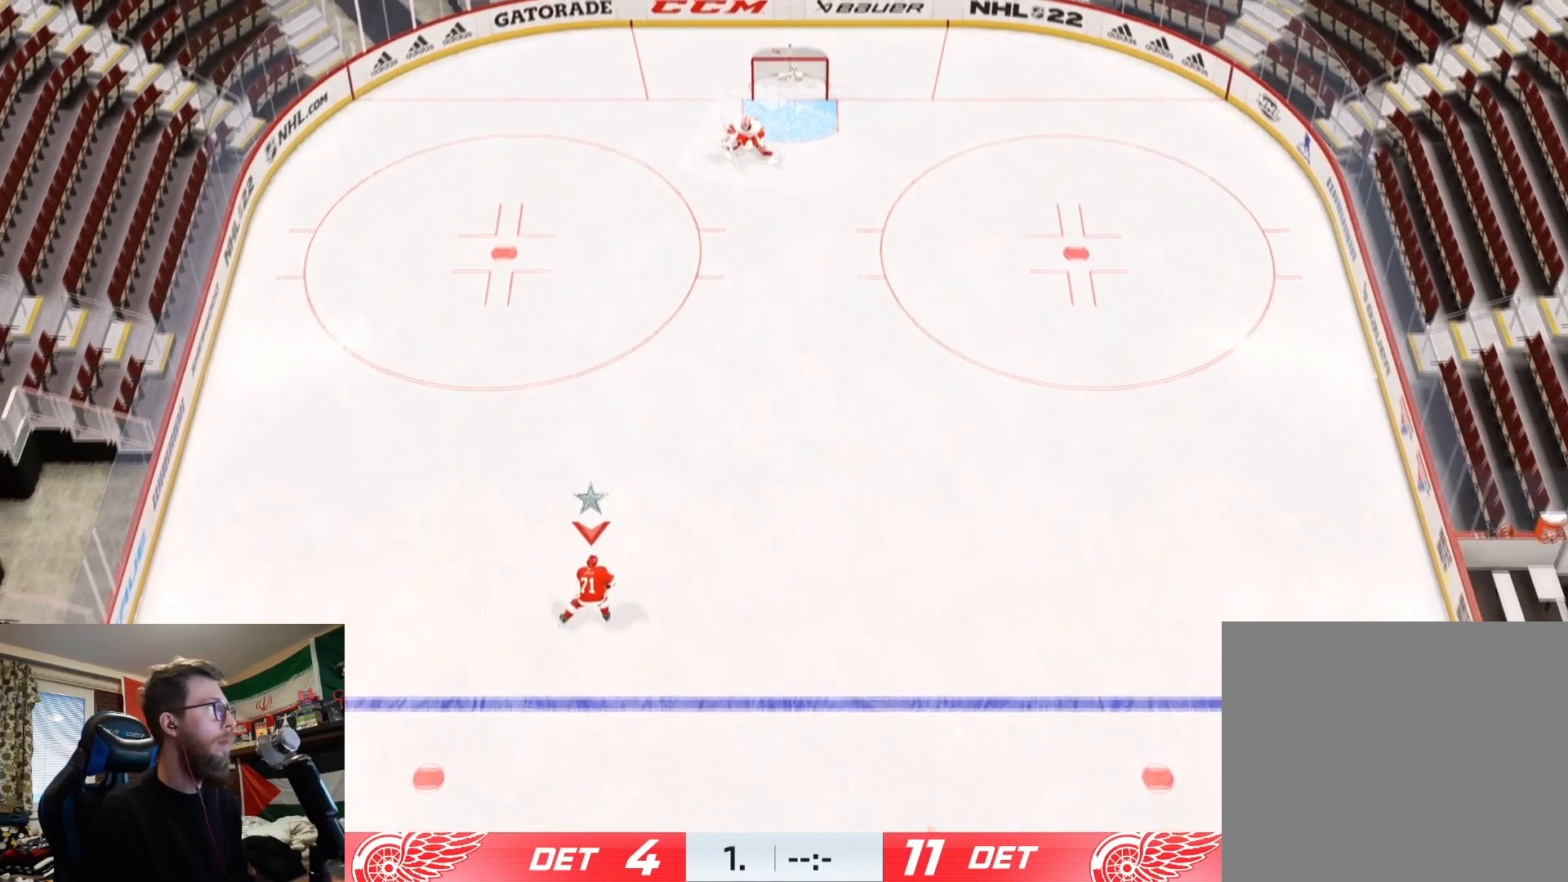
{"buttons": [], "left_stick": "up-right", "right_stick": "center", "events": [[50, "left_stick", "down-right"], [133, "L2", "up"], [166, "left_stick", "up-right"]]}
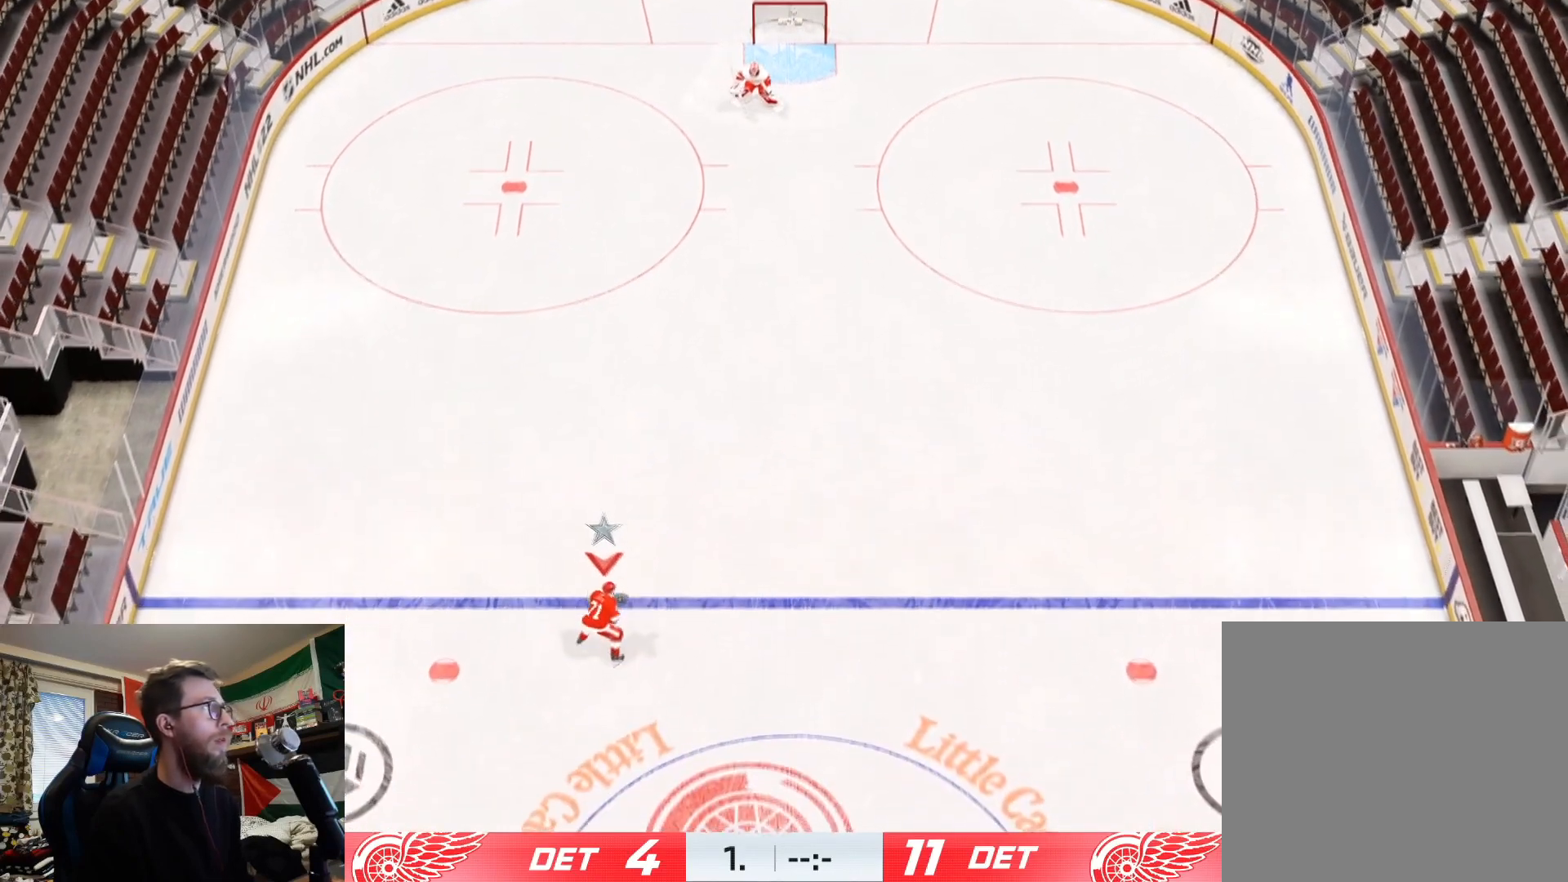
{"buttons": [], "left_stick": "up-right", "right_stick": "center", "events": []}
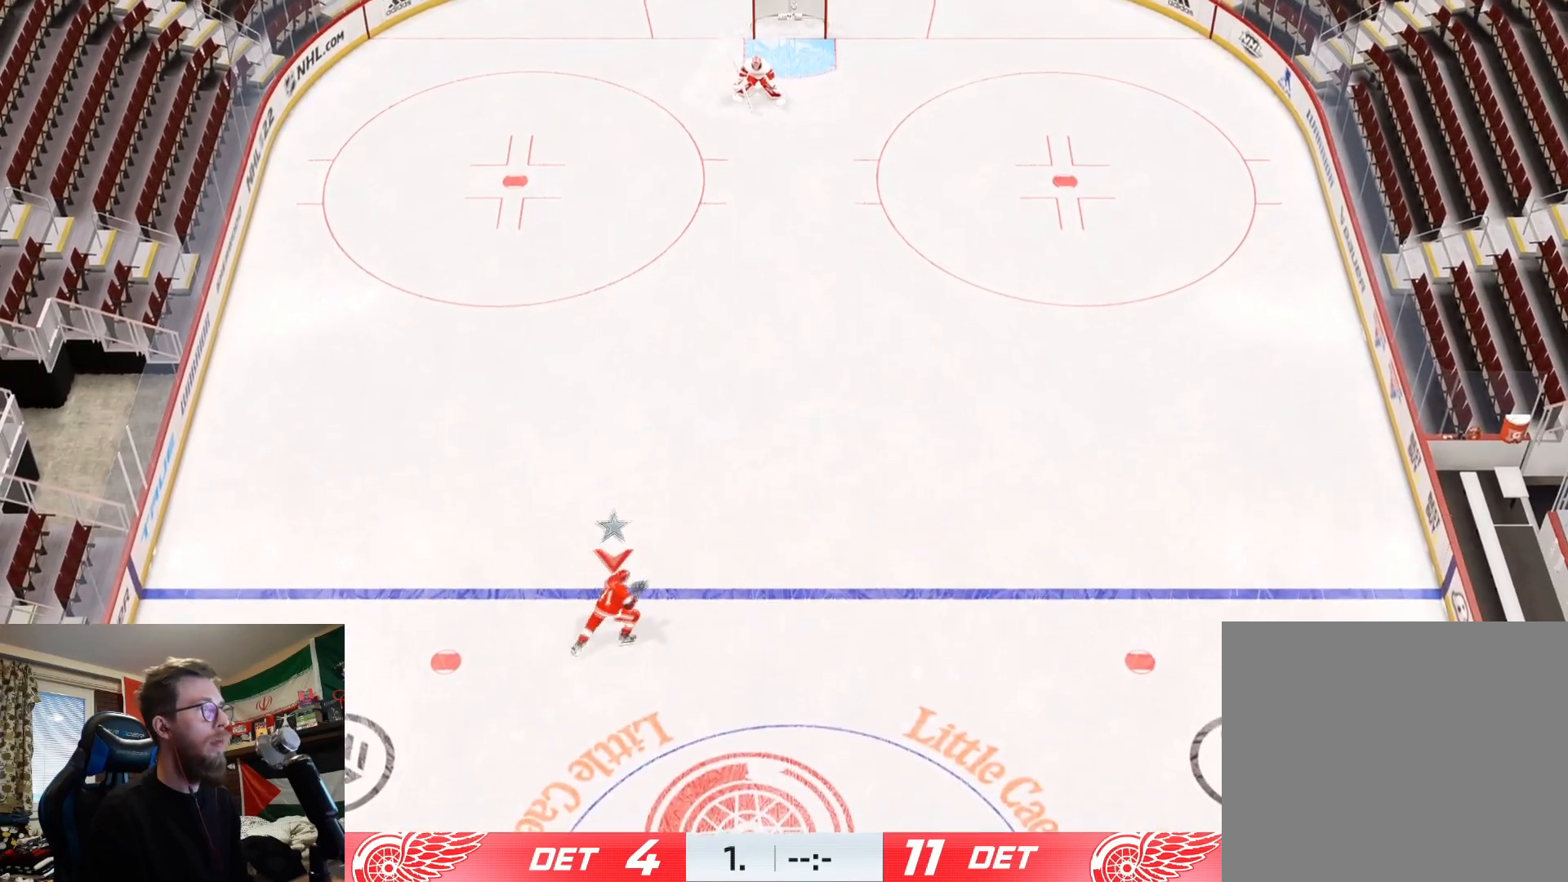
{"buttons": ["L1"], "left_stick": "center", "right_stick": "up", "events": [[300, "L1", "down"], [317, "left_stick", "center"], [417, "right_stick", "up"]]}
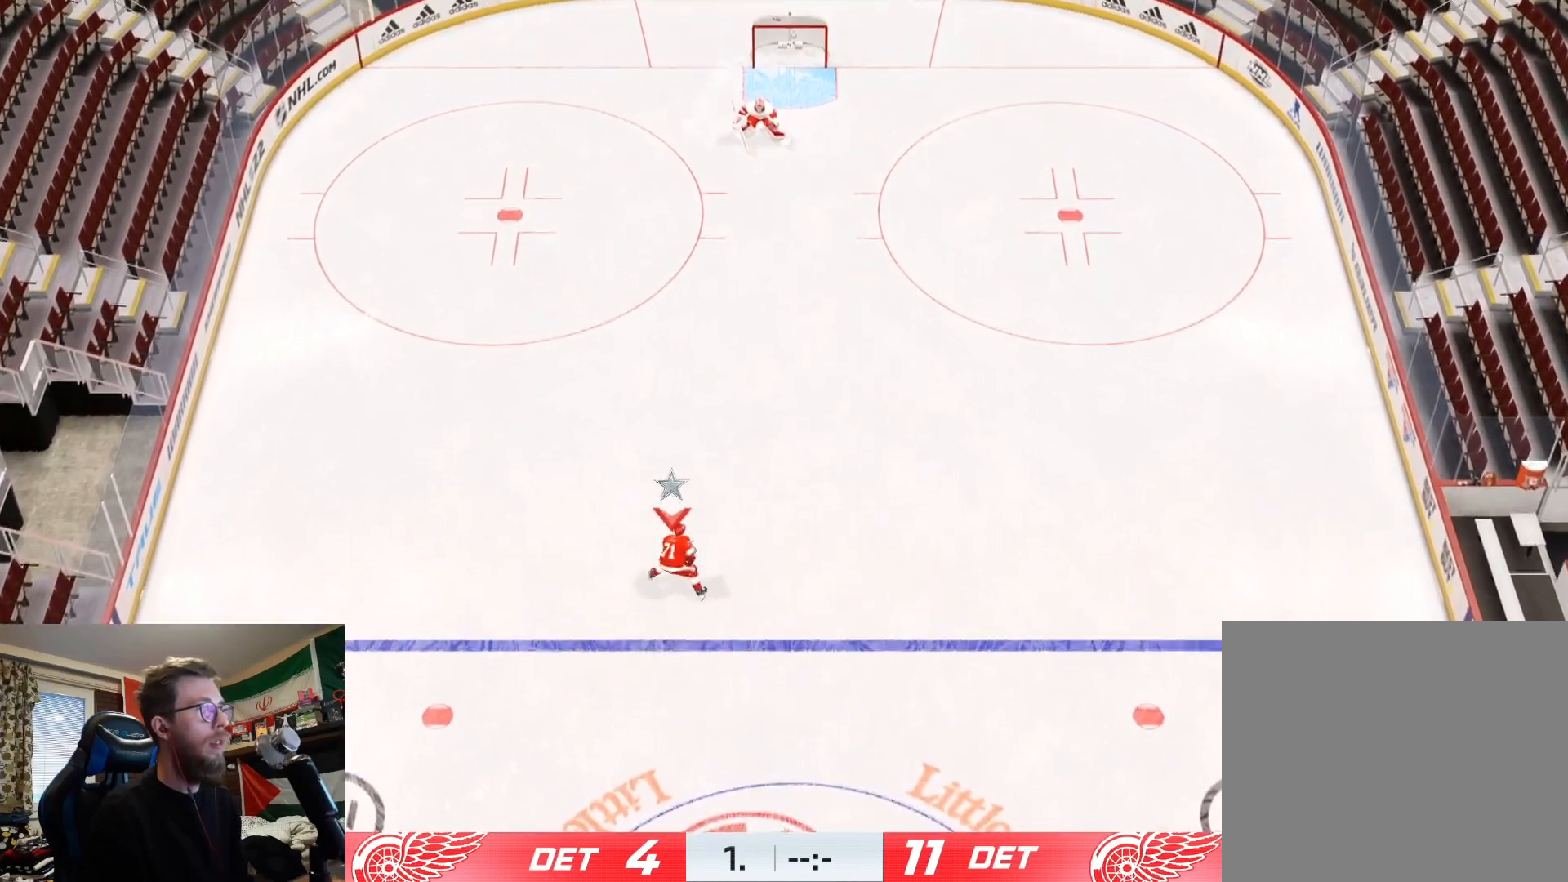
{"buttons": [], "left_stick": "center", "right_stick": "center", "events": [[50, "right_stick", "center"], [384, "L1", "up"]]}
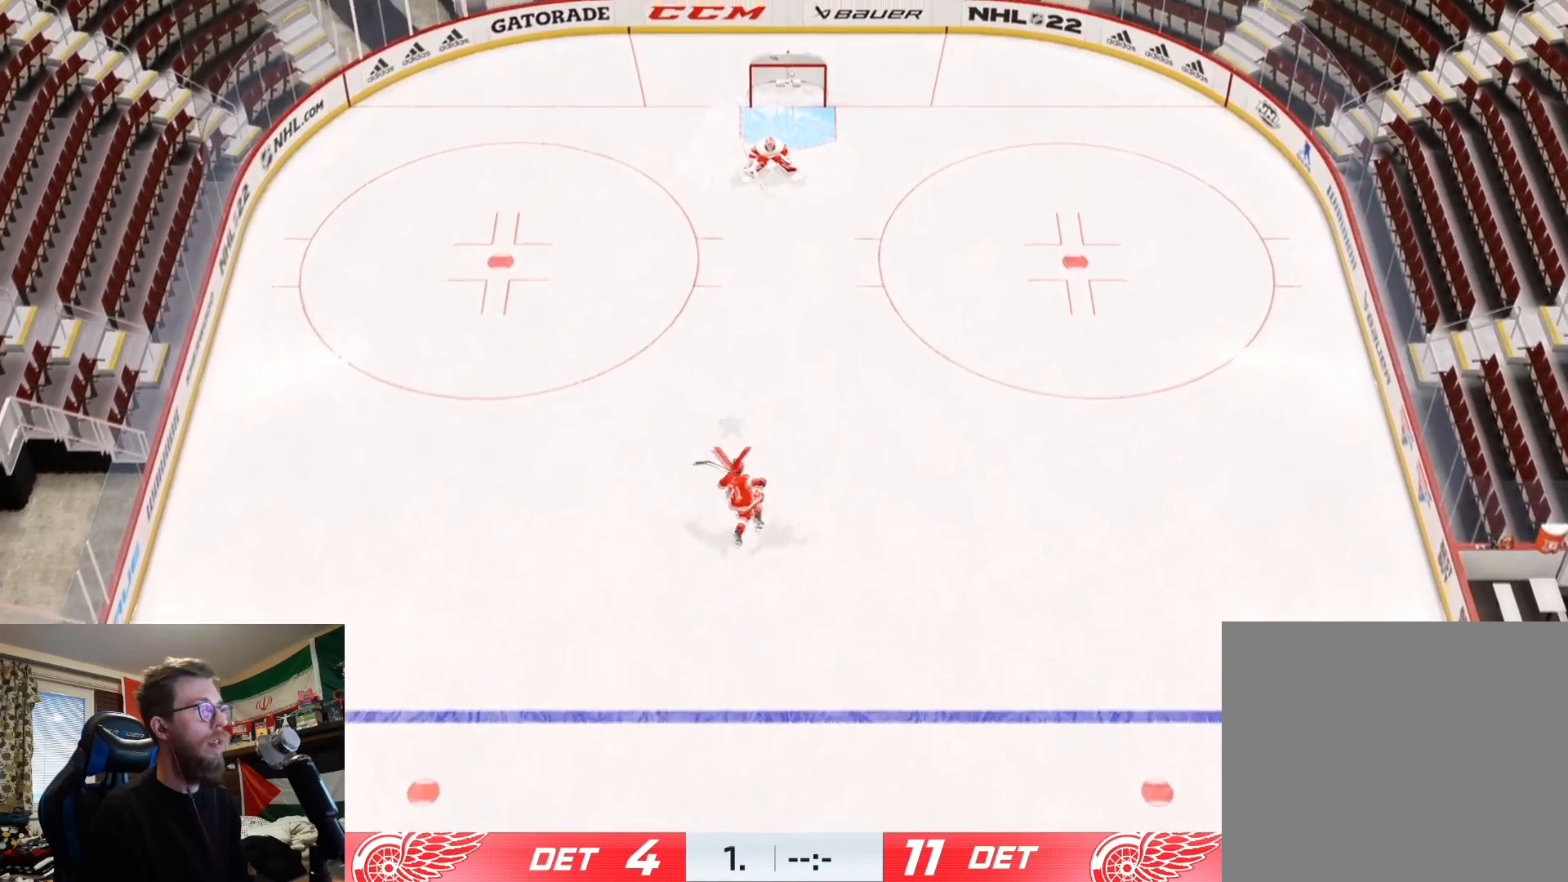
{"buttons": [], "left_stick": "up-right", "right_stick": "center", "events": [[283, "left_stick", "up-right"]]}
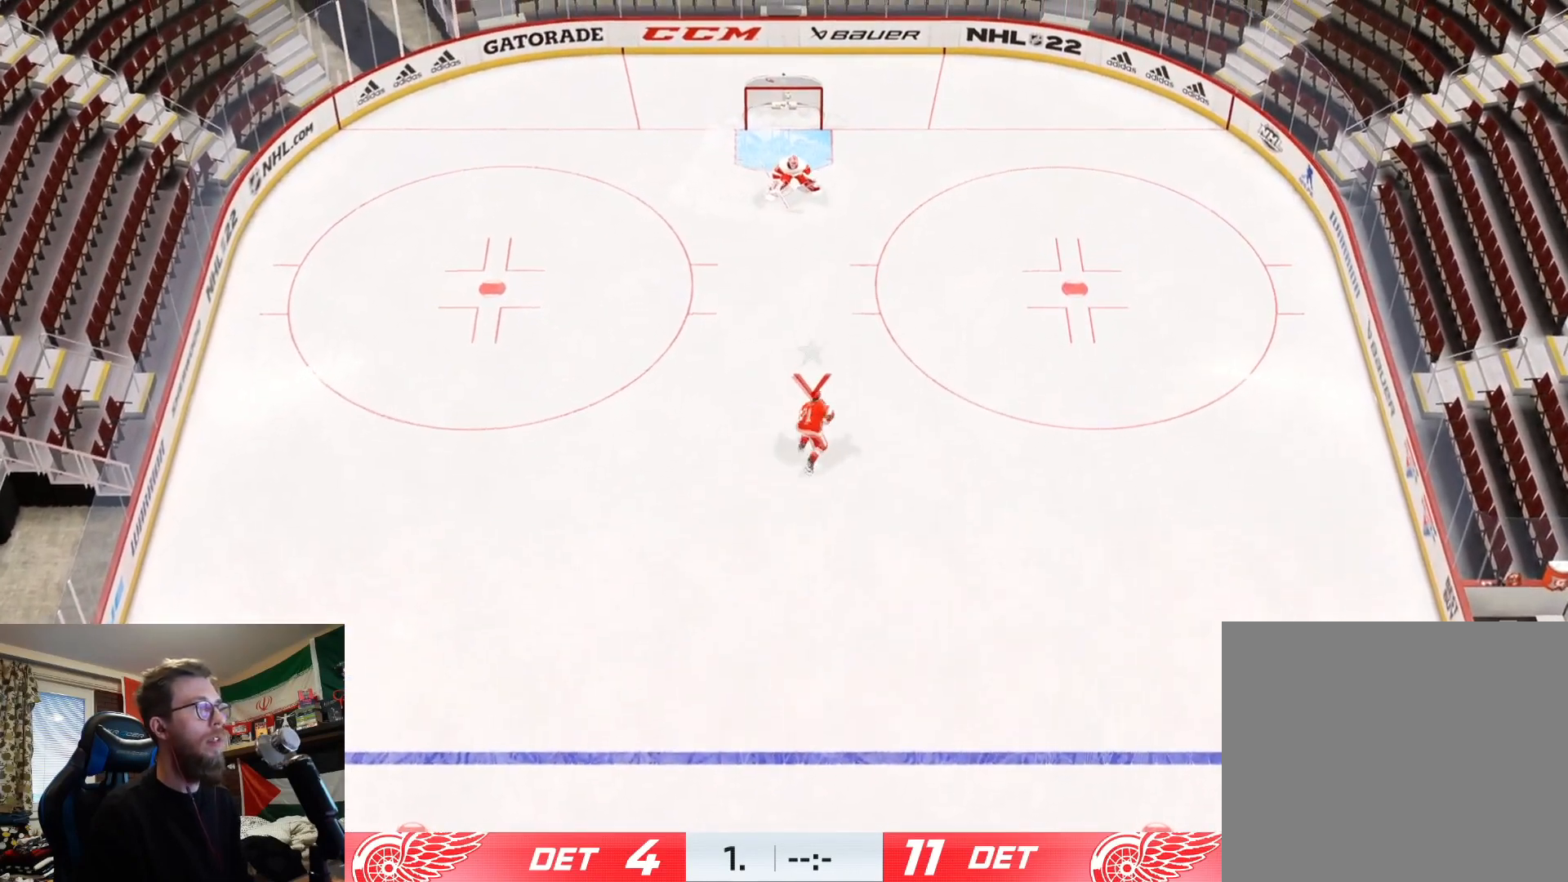
{"buttons": ["L2"], "left_stick": "up-right", "right_stick": "center", "events": [[83, "left_stick", "up-left"], [200, "L2", "down"], [217, "CROSS", "down"], [484, "left_stick", "up-right"], [501, "CROSS", "up"]]}
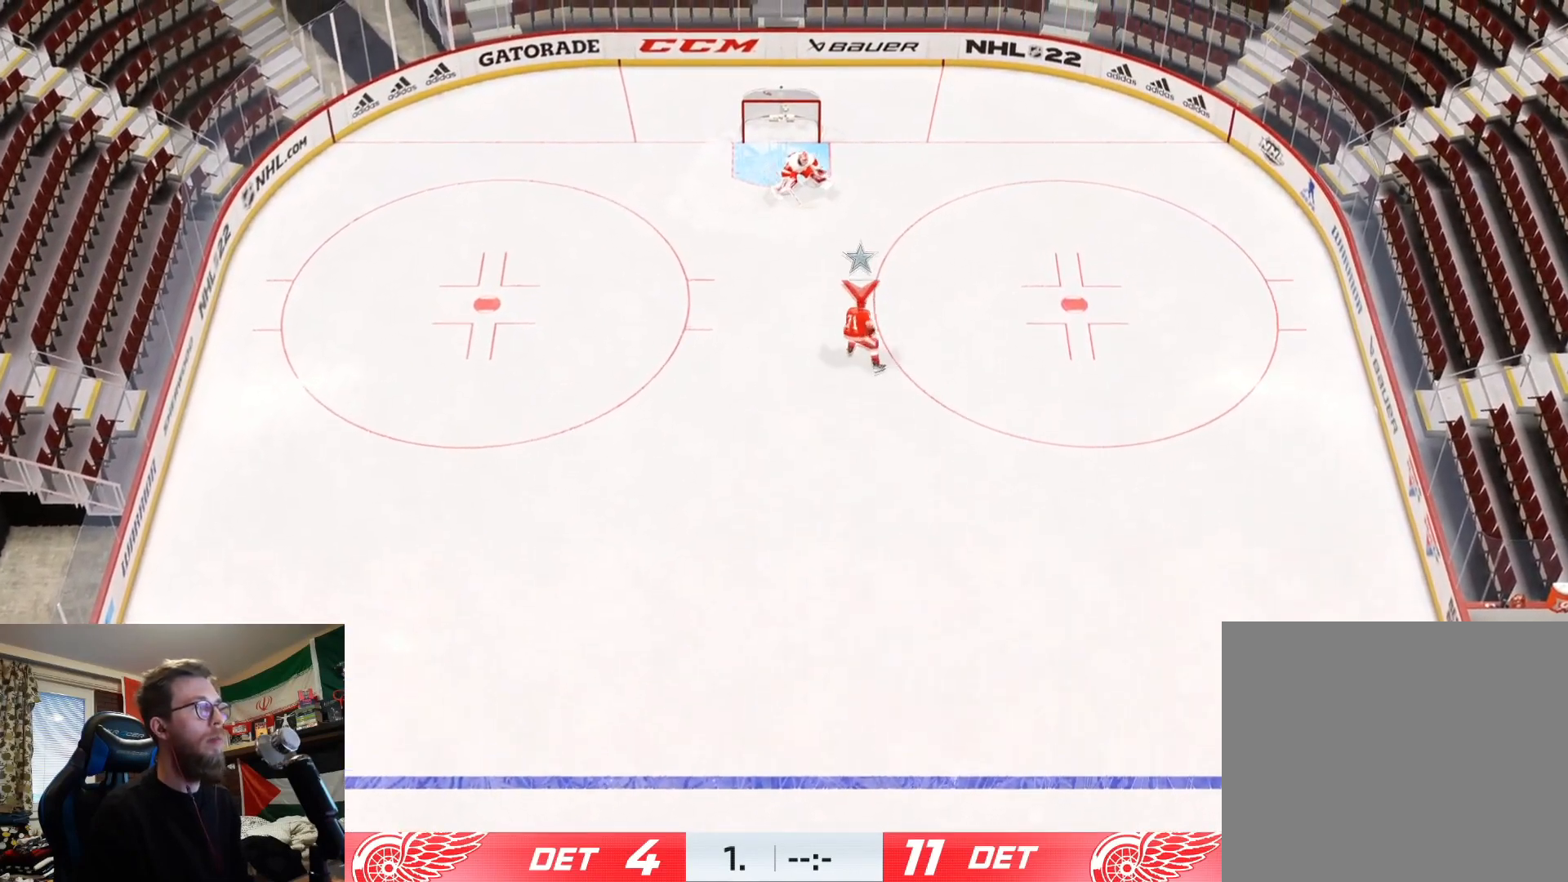
{"buttons": [], "left_stick": "up-right", "right_stick": "right", "events": [[16, "L2", "up"], [116, "left_stick", "up-left"], [133, "right_stick", "left"], [183, "left_stick", "left"], [333, "right_stick", "center"], [367, "left_stick", "up-right"], [433, "right_stick", "right"]]}
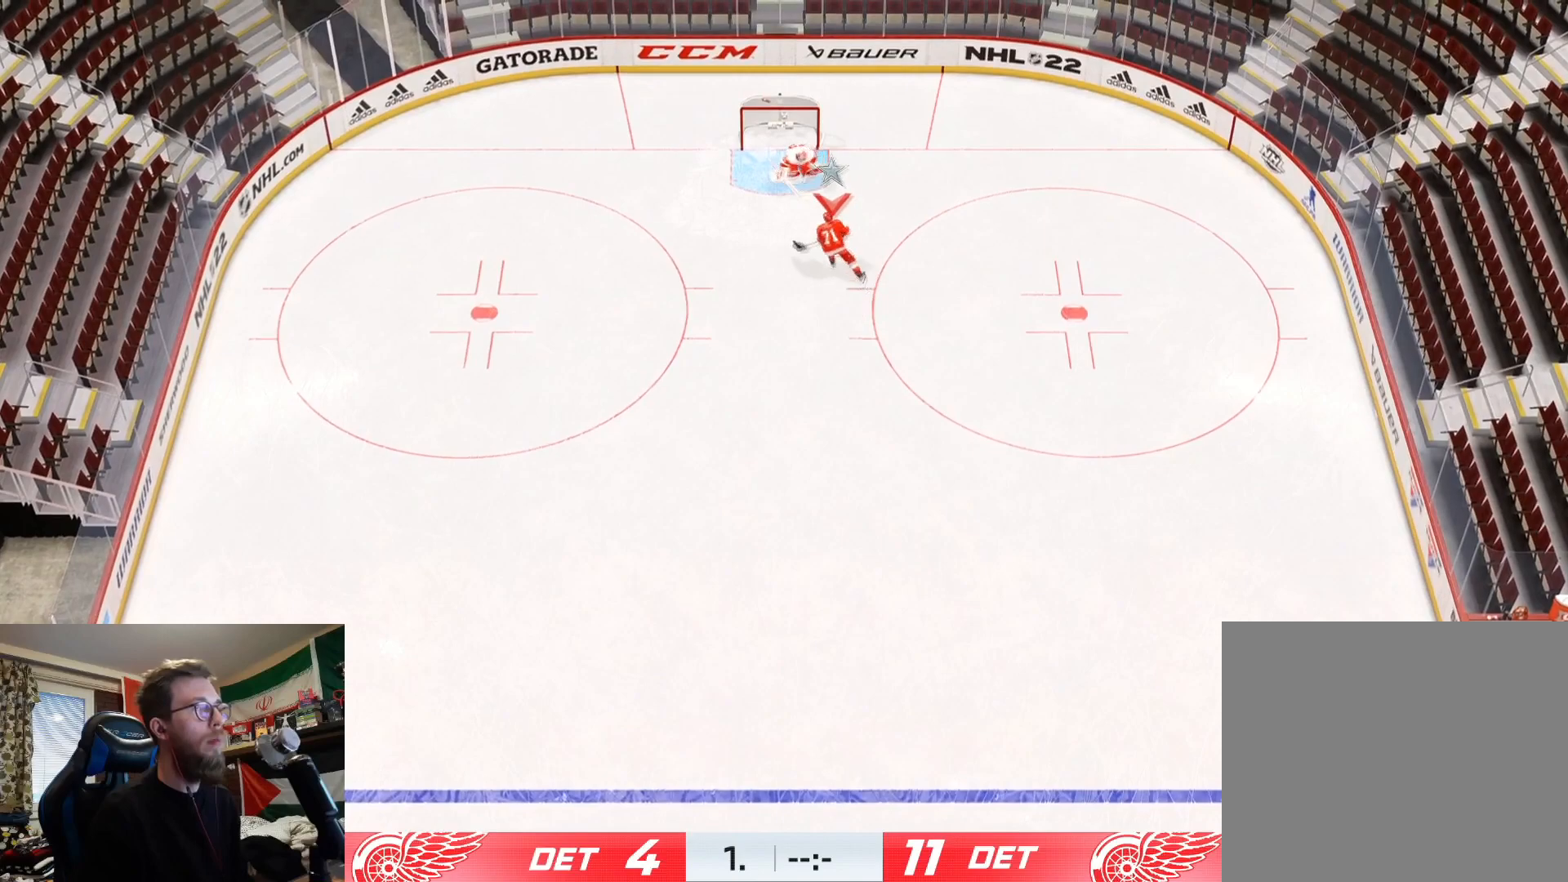
{"buttons": [], "left_stick": "right", "right_stick": "center", "events": [[200, "right_stick", "up"], [284, "right_stick", "center"], [417, "left_stick", "right"]]}
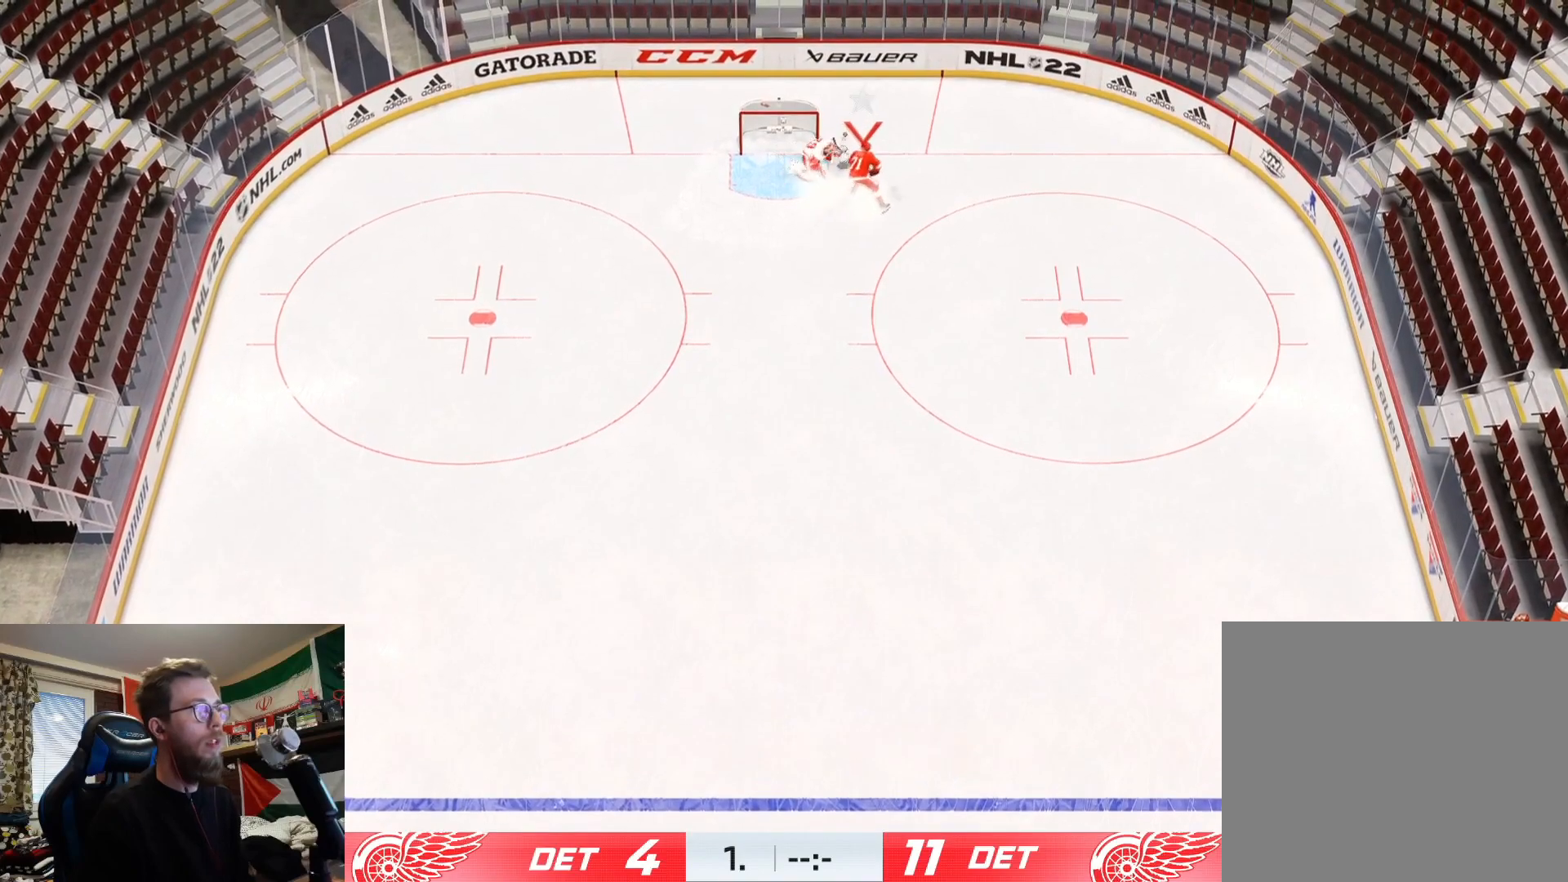
{"buttons": ["L2"], "left_stick": "up-left", "right_stick": "center", "events": [[216, "left_stick", "up-right"], [417, "left_stick", "up-left"], [467, "L2", "down"]]}
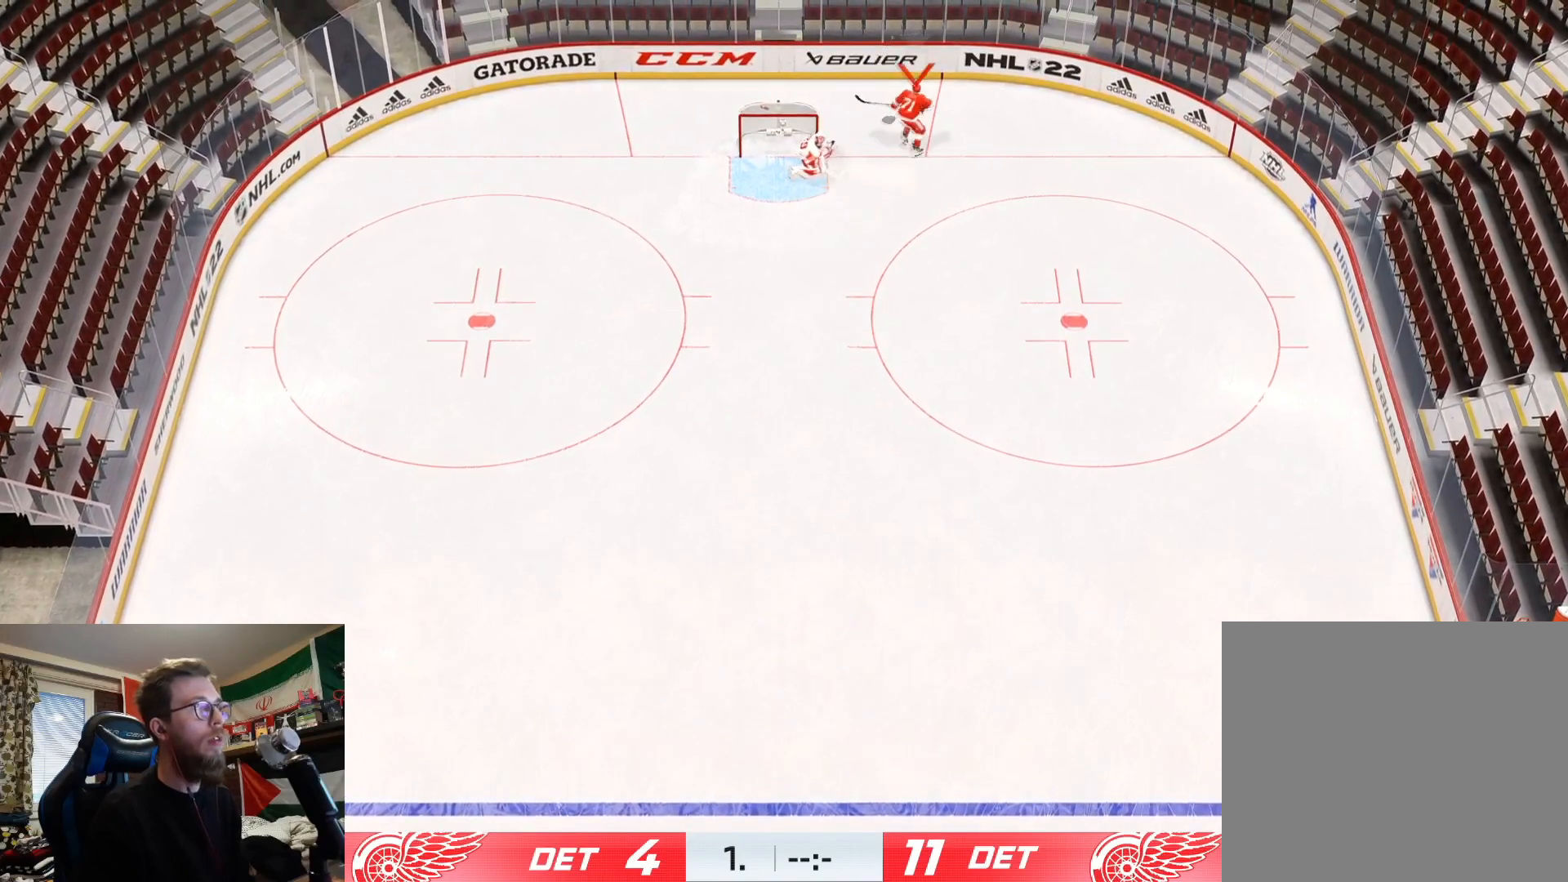
{"buttons": ["L2"], "left_stick": "down-right", "right_stick": "center", "events": [[33, "left_stick", "down-left"], [217, "left_stick", "down"], [384, "left_stick", "down-right"]]}
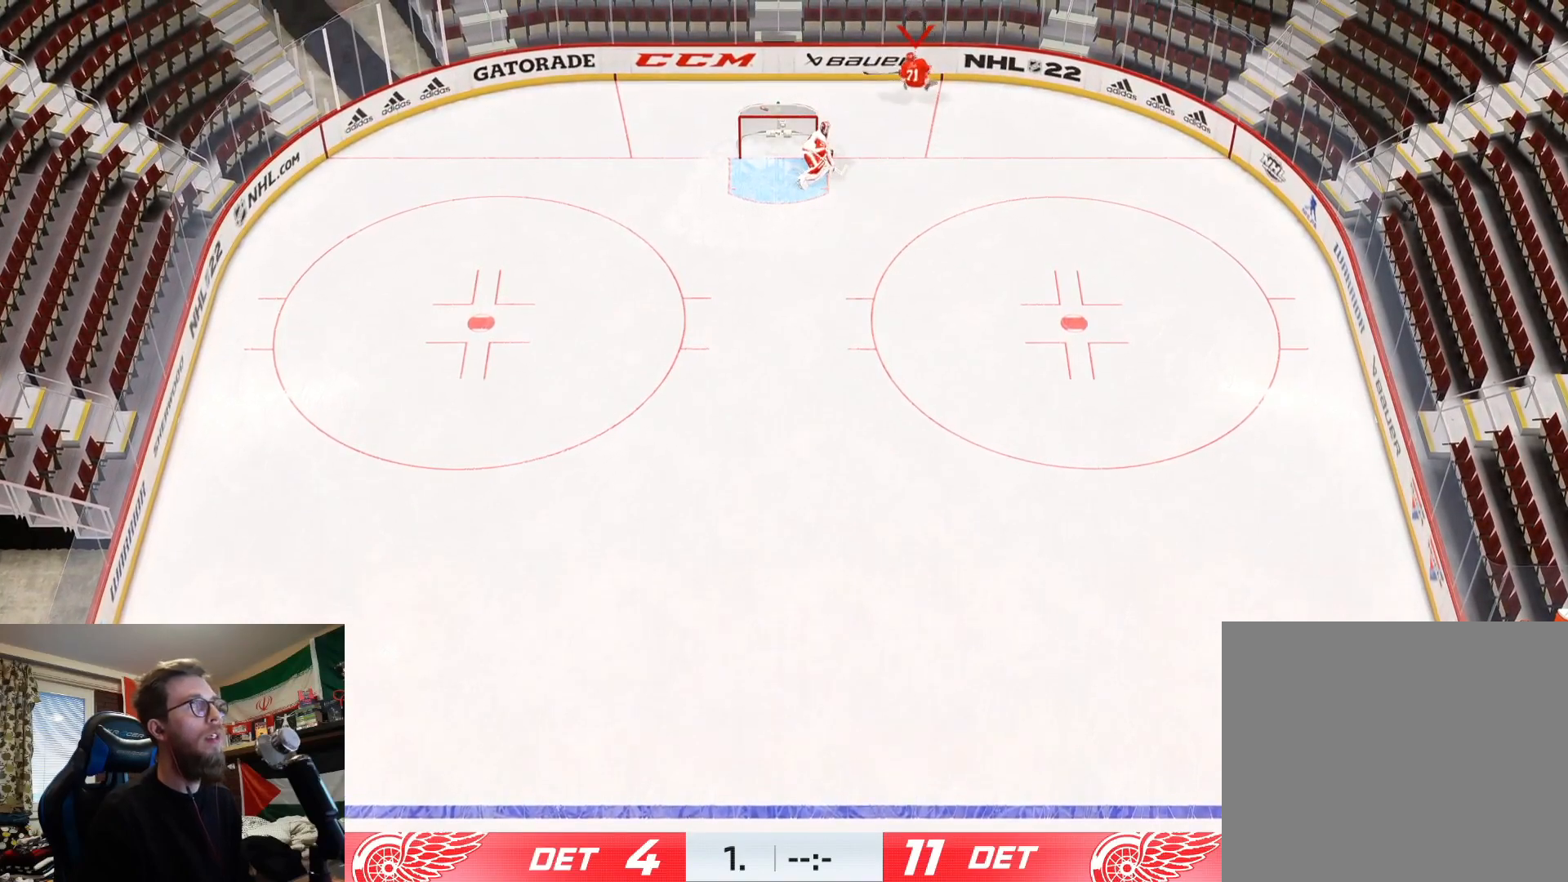
{"buttons": ["L2"], "left_stick": "down", "right_stick": "center", "events": [[233, "left_stick", "center"], [350, "left_stick", "down"]]}
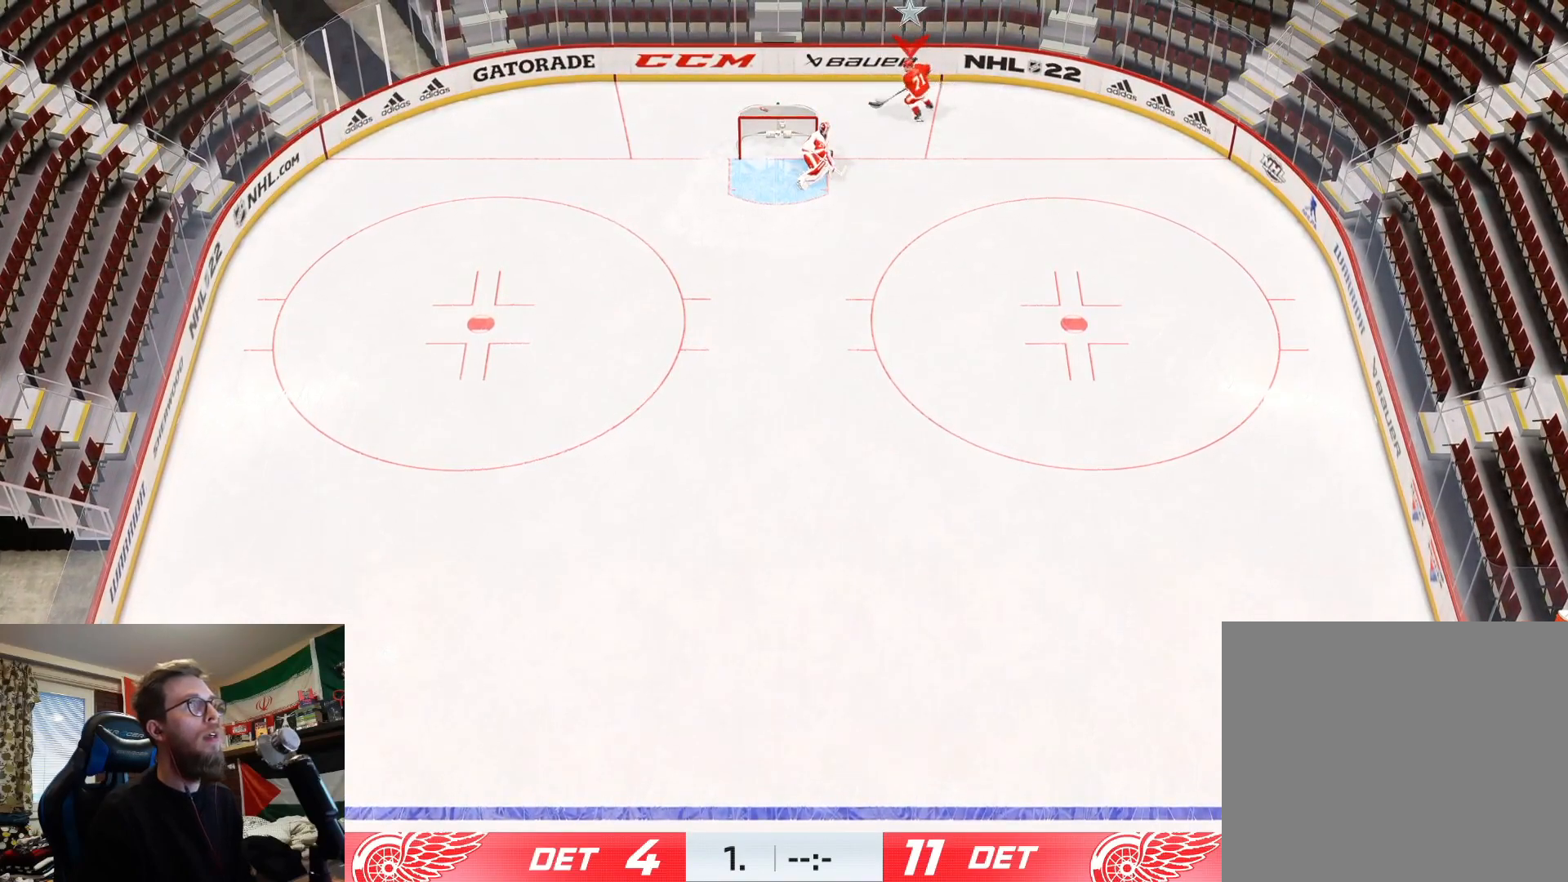
{"buttons": ["L2"], "left_stick": "down", "right_stick": "center", "events": []}
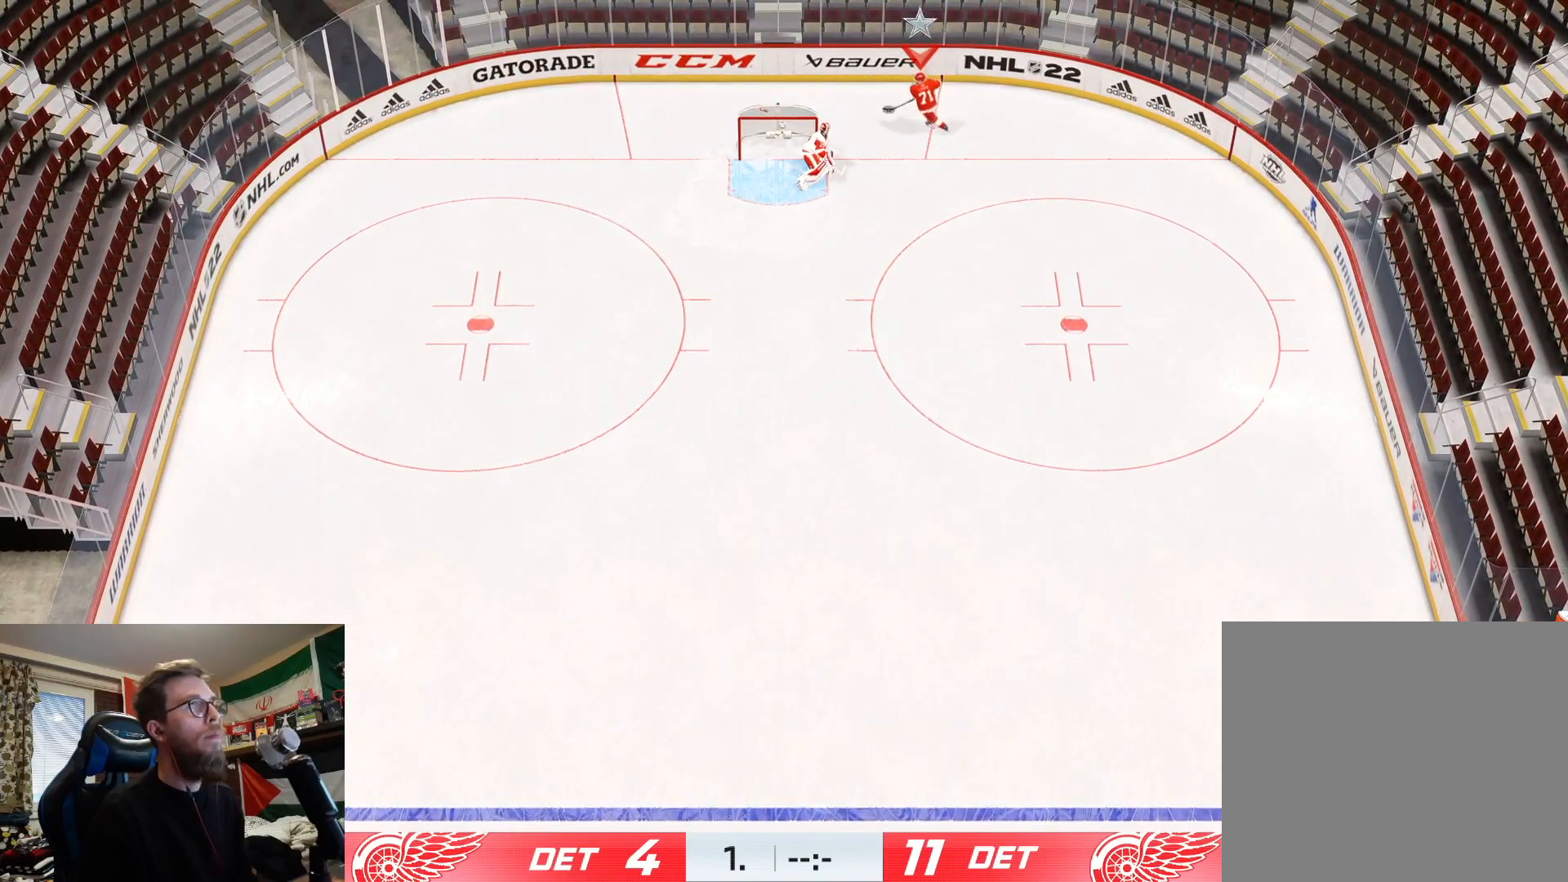
{"buttons": ["L2"], "left_stick": "down", "right_stick": "right", "events": [[317, "right_stick", "right"]]}
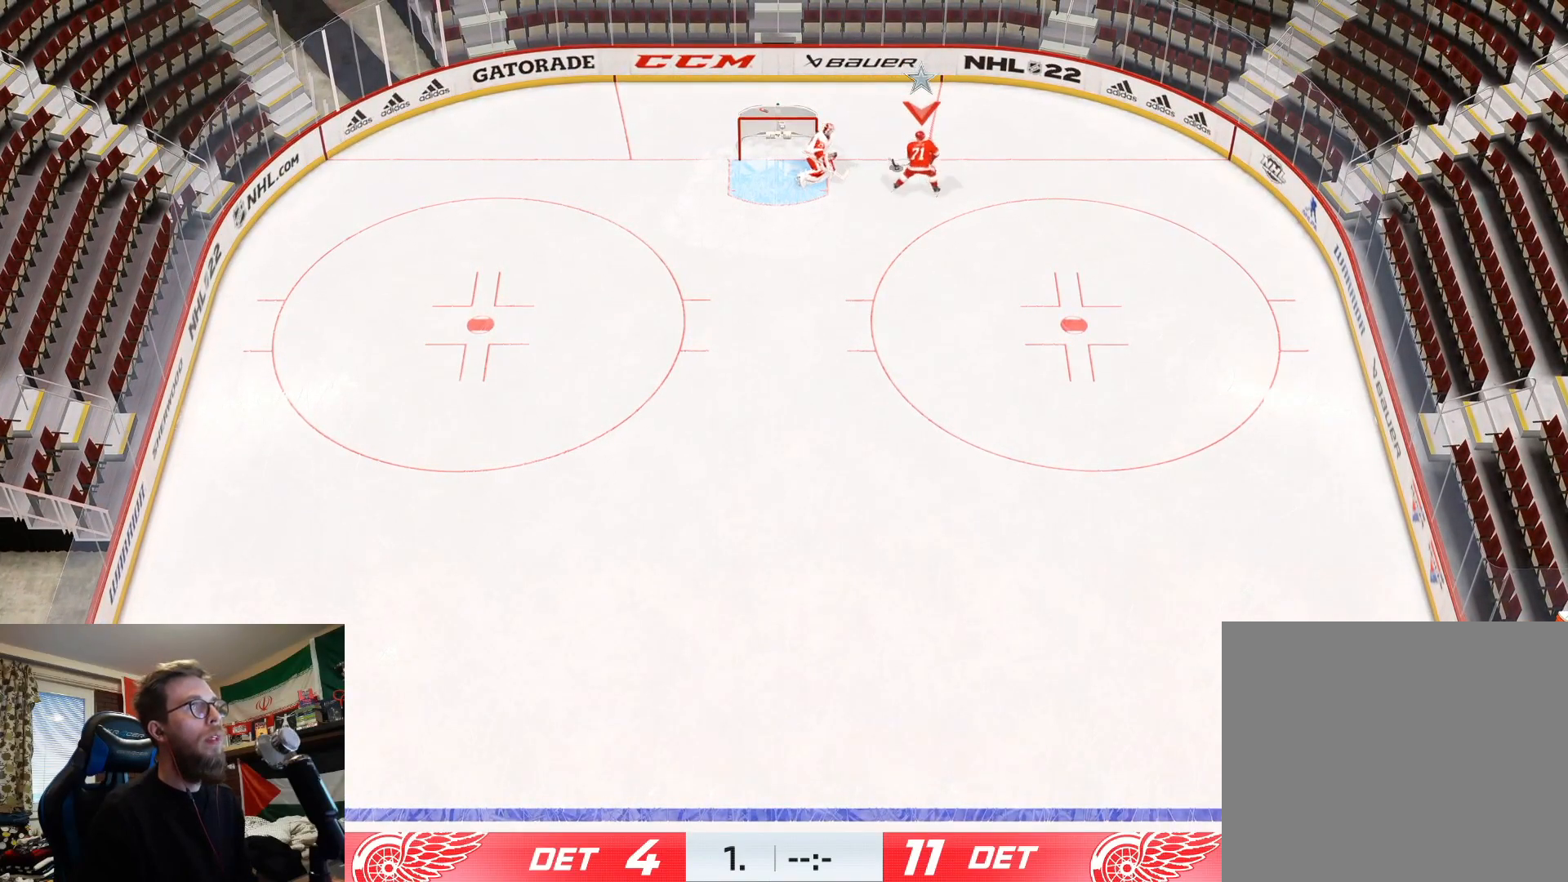
{"buttons": ["L2"], "left_stick": "down-left", "right_stick": "center", "events": [[234, "left_stick", "down-left"], [267, "right_stick", "center"]]}
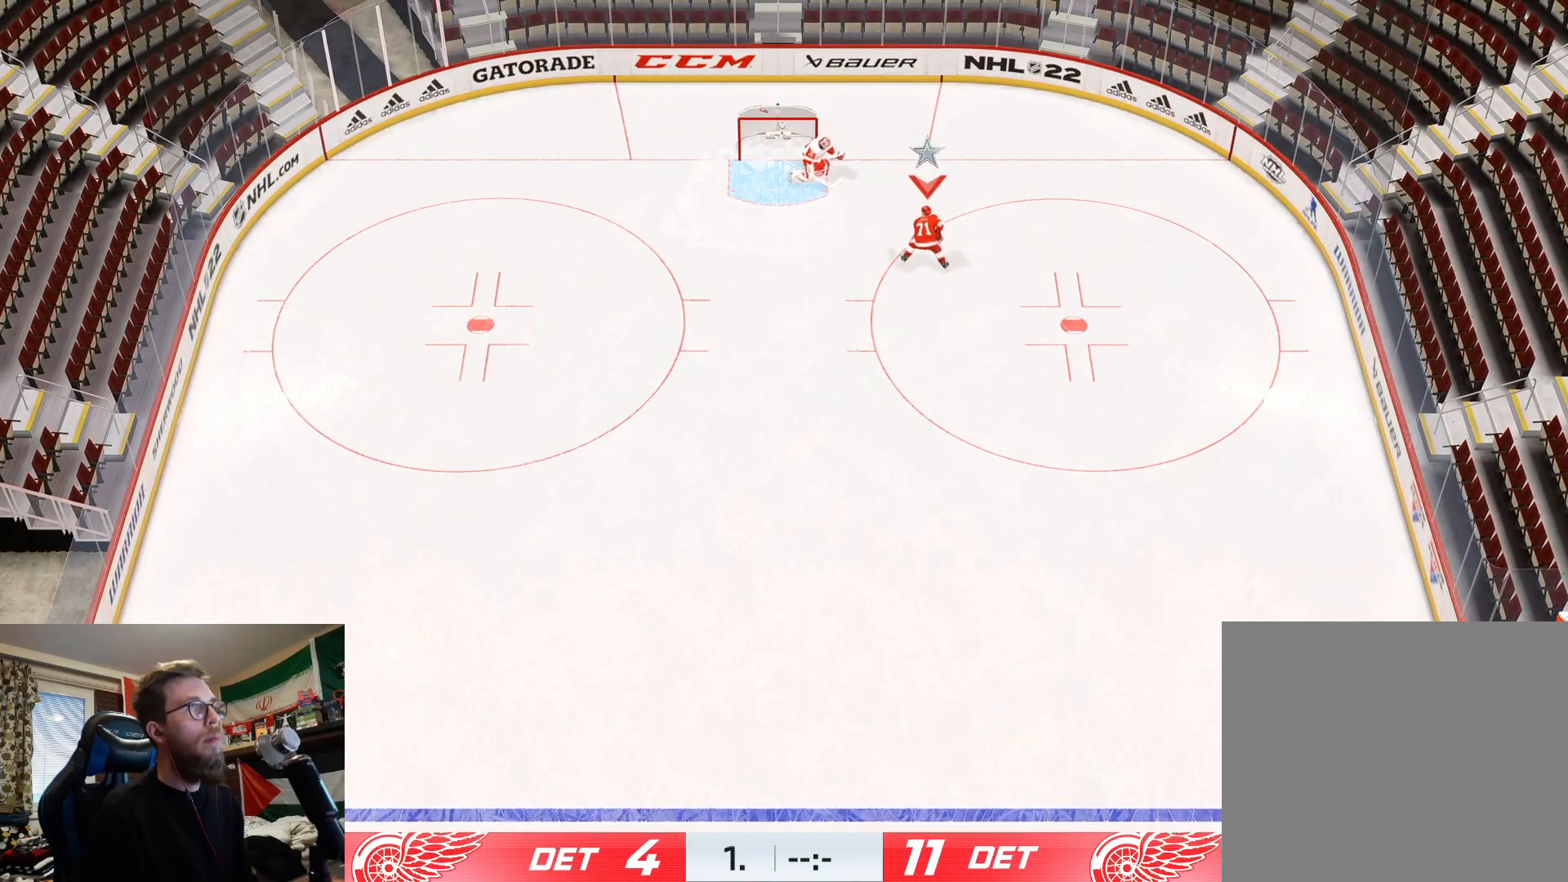
{"buttons": ["L2"], "left_stick": "down-left", "right_stick": "center", "events": []}
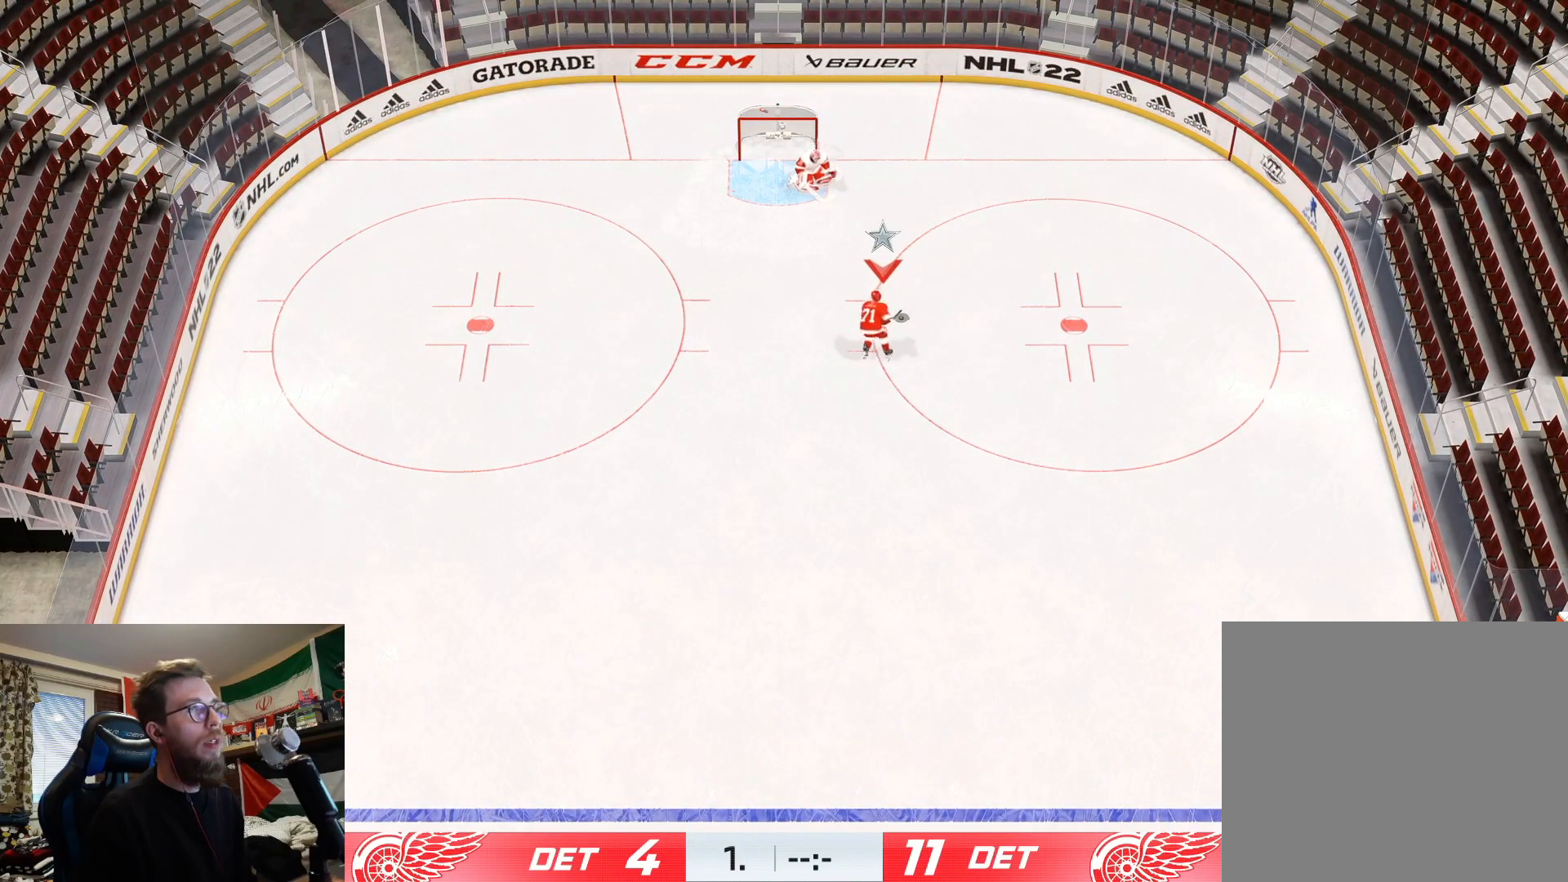
{"buttons": ["L2"], "left_stick": "down", "right_stick": "center", "events": [[83, "left_stick", "down"]]}
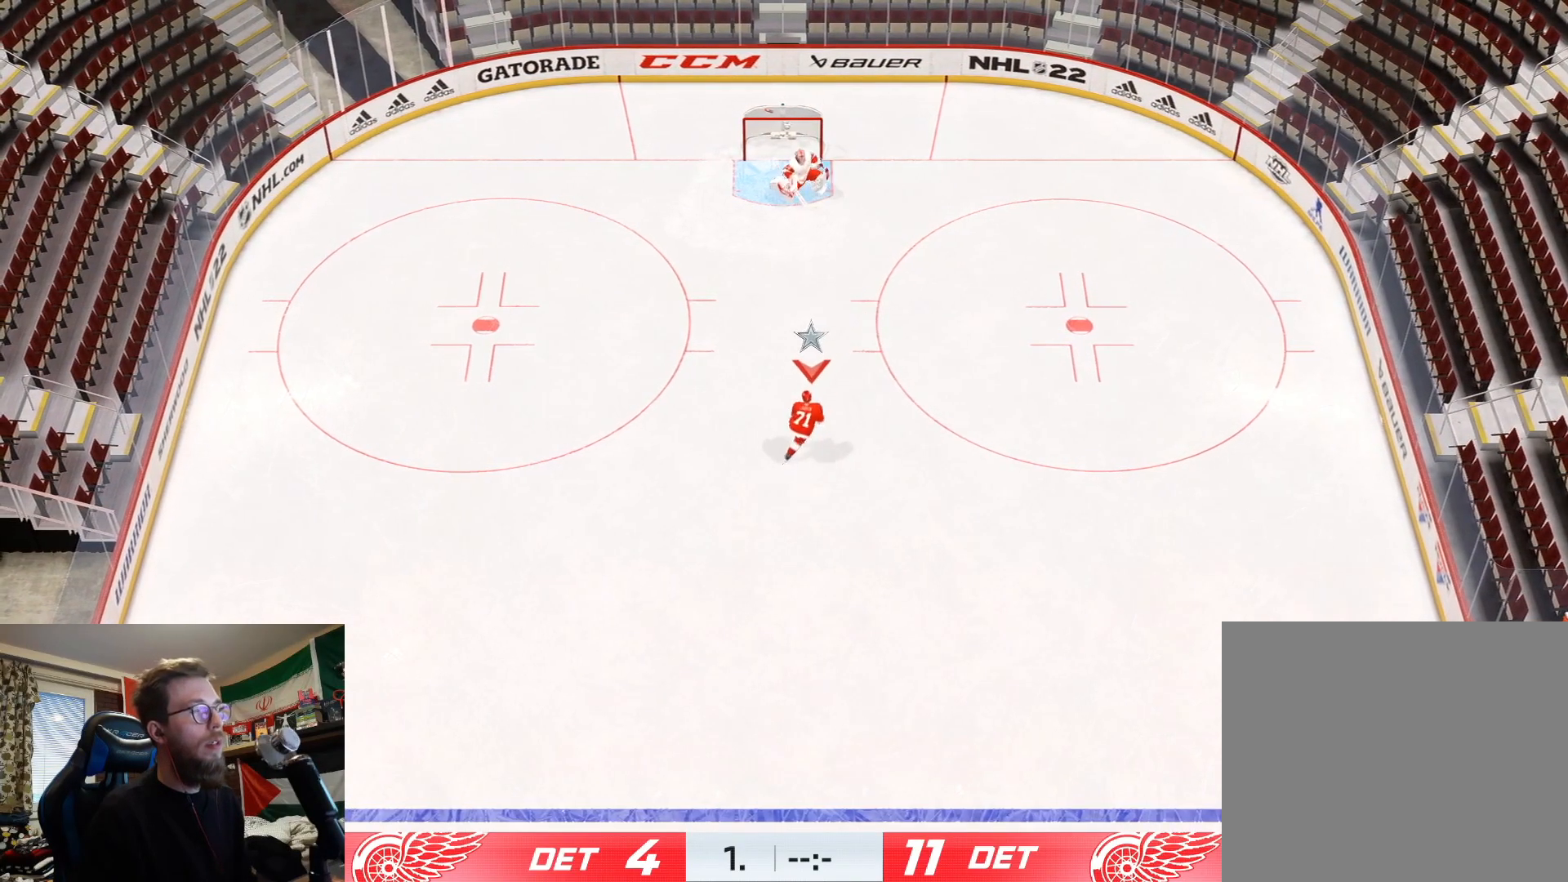
{"buttons": ["L2"], "left_stick": "down", "right_stick": "center", "events": []}
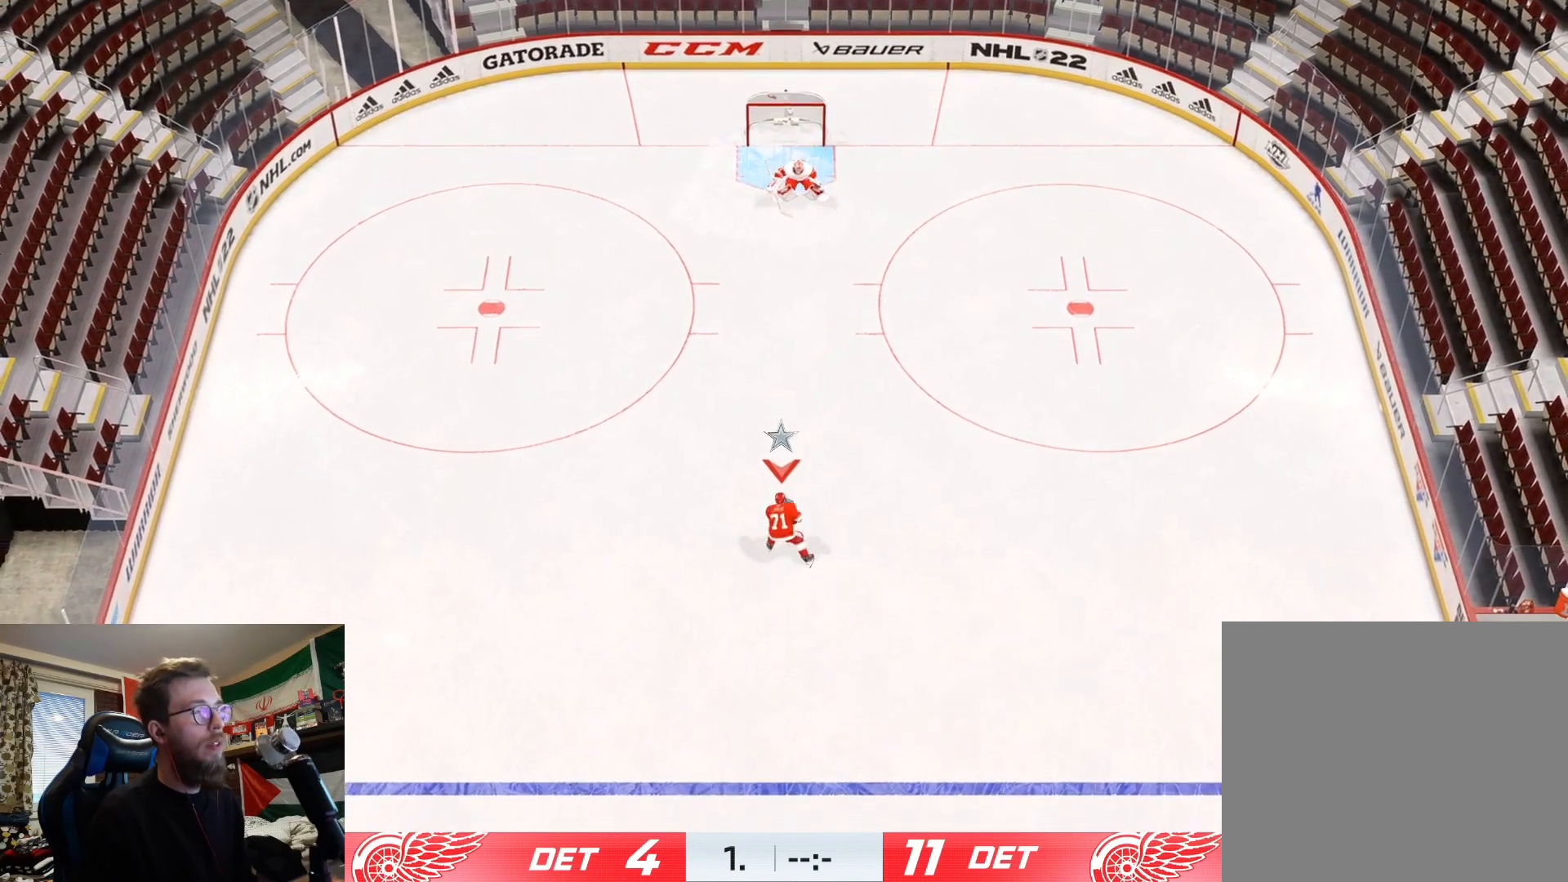
{"buttons": ["L2"], "left_stick": "down", "right_stick": "down-left", "events": [[234, "right_stick", "down-left"]]}
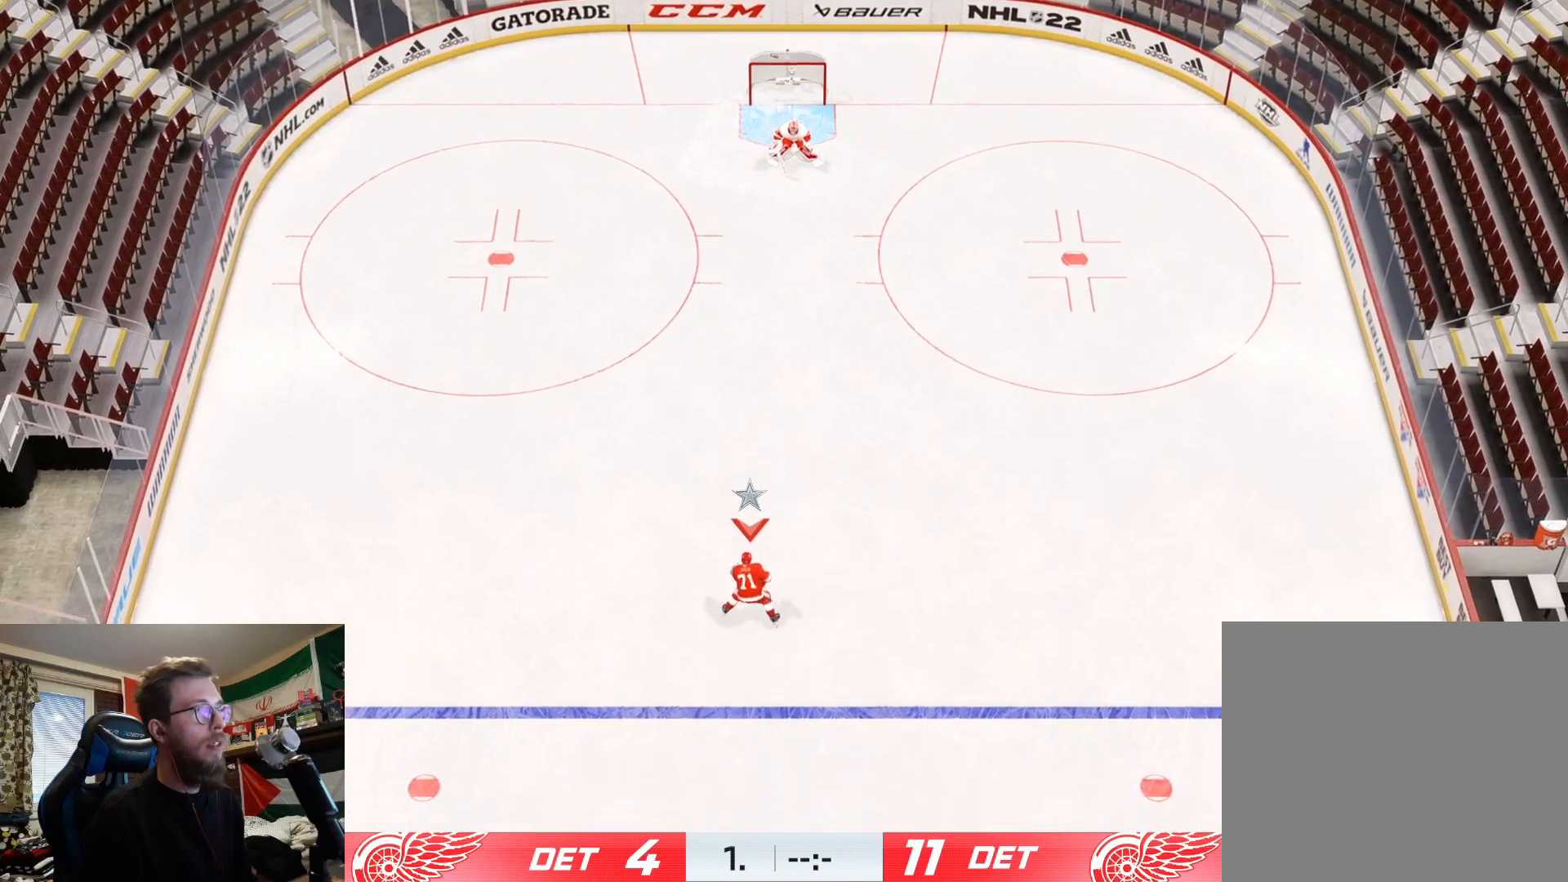
{"buttons": ["L2"], "left_stick": "down", "right_stick": "down-left", "events": [[150, "left_stick", "down-left"], [317, "left_stick", "down"]]}